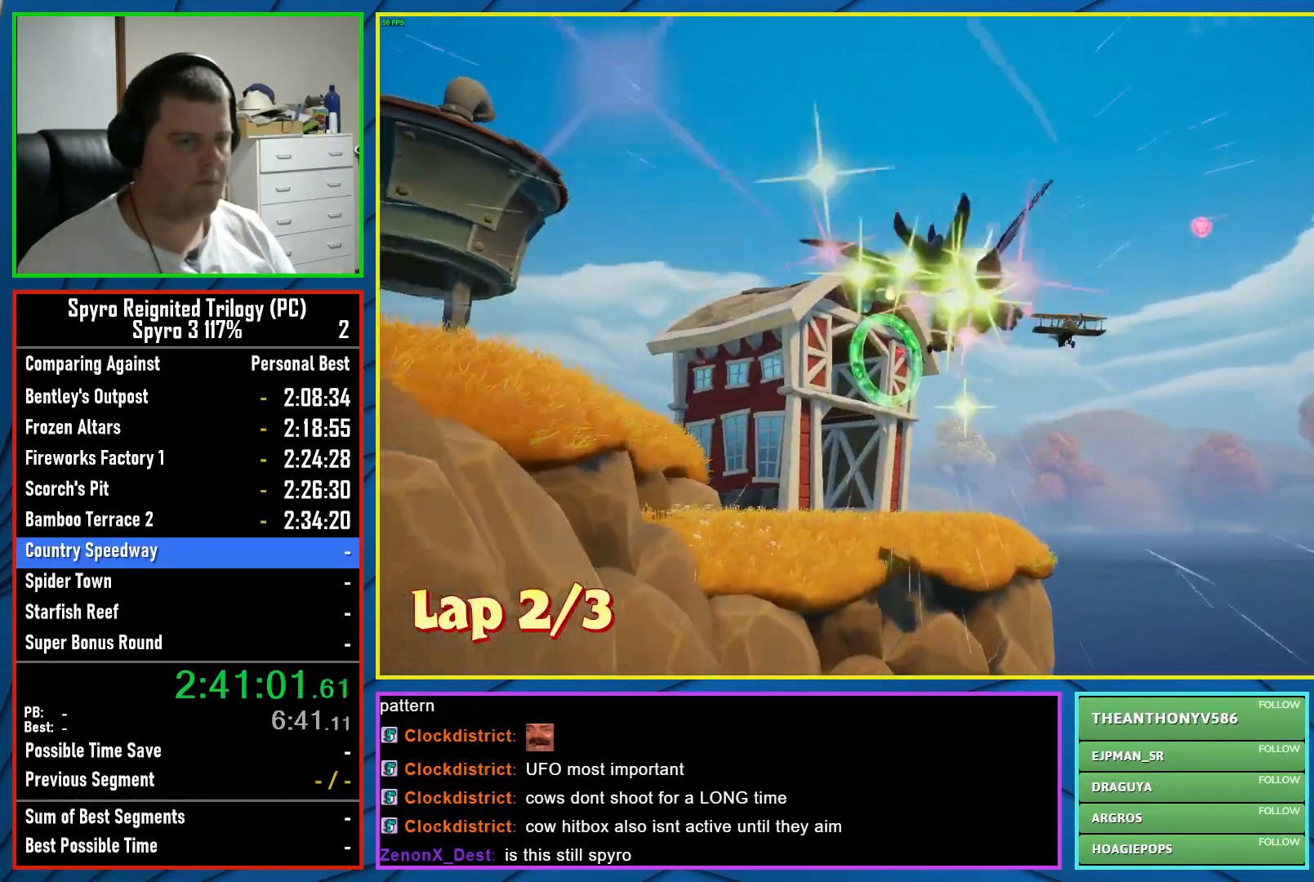
Gameplay with a controller (Xbox layout); each line is a JSON object with the inputs held at the frame after it. "events" lists button and stick changes between this image and that frame as [ms after this image, input, new state], when the widget could be followed in between. Not read: right_stick.
{"buttons": [], "left_stick": "center", "events": [[267, "left_stick", "down"], [433, "left_stick", "center"]]}
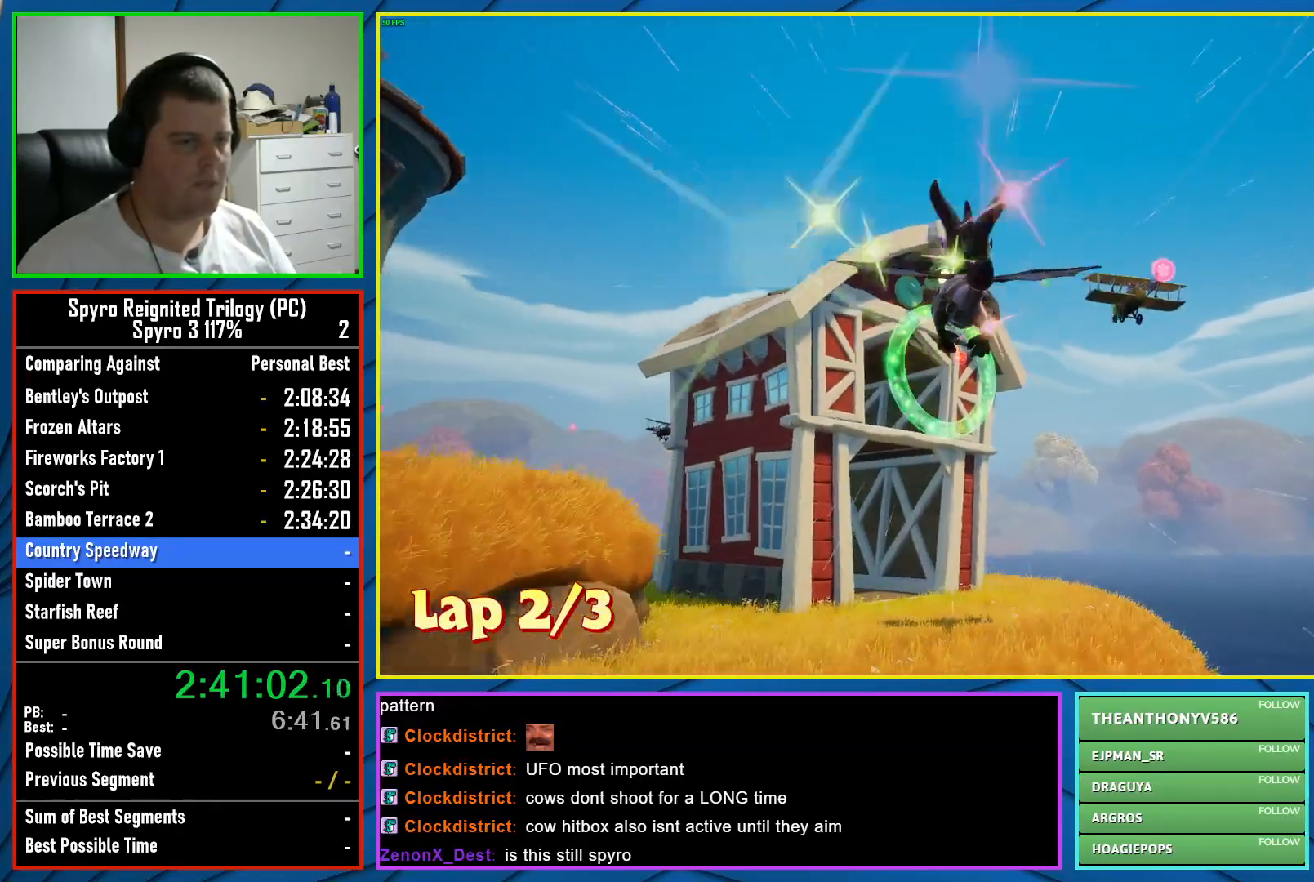
{"buttons": [], "left_stick": "center", "events": [[233, "left_stick", "left"], [317, "left_stick", "center"]]}
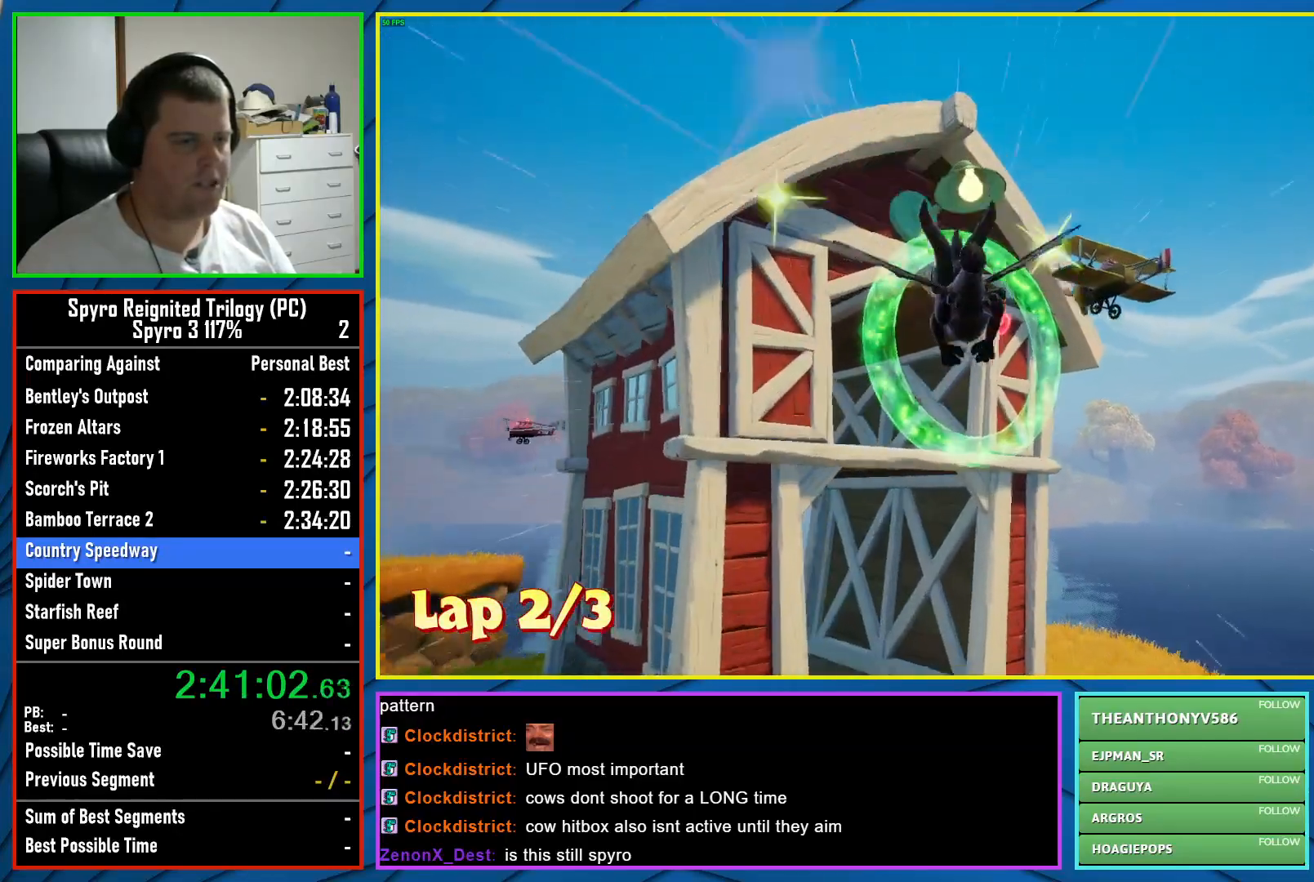
{"buttons": [], "left_stick": "left", "events": [[133, "left_stick", "left"], [367, "left_stick", "center"], [417, "left_stick", "left"]]}
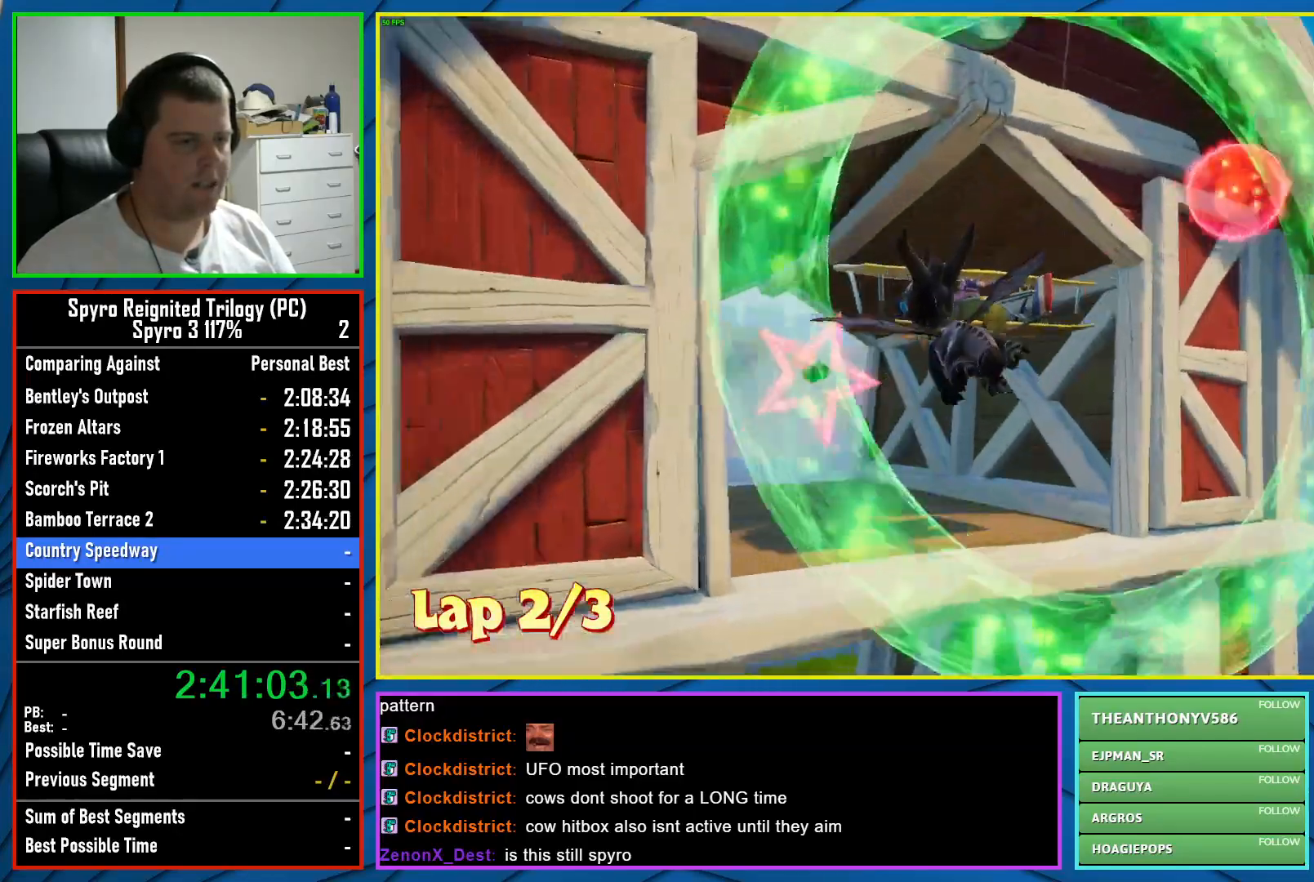
{"buttons": [], "left_stick": "center", "events": [[217, "L2", "down"], [350, "L2", "up"], [350, "left_stick", "center"]]}
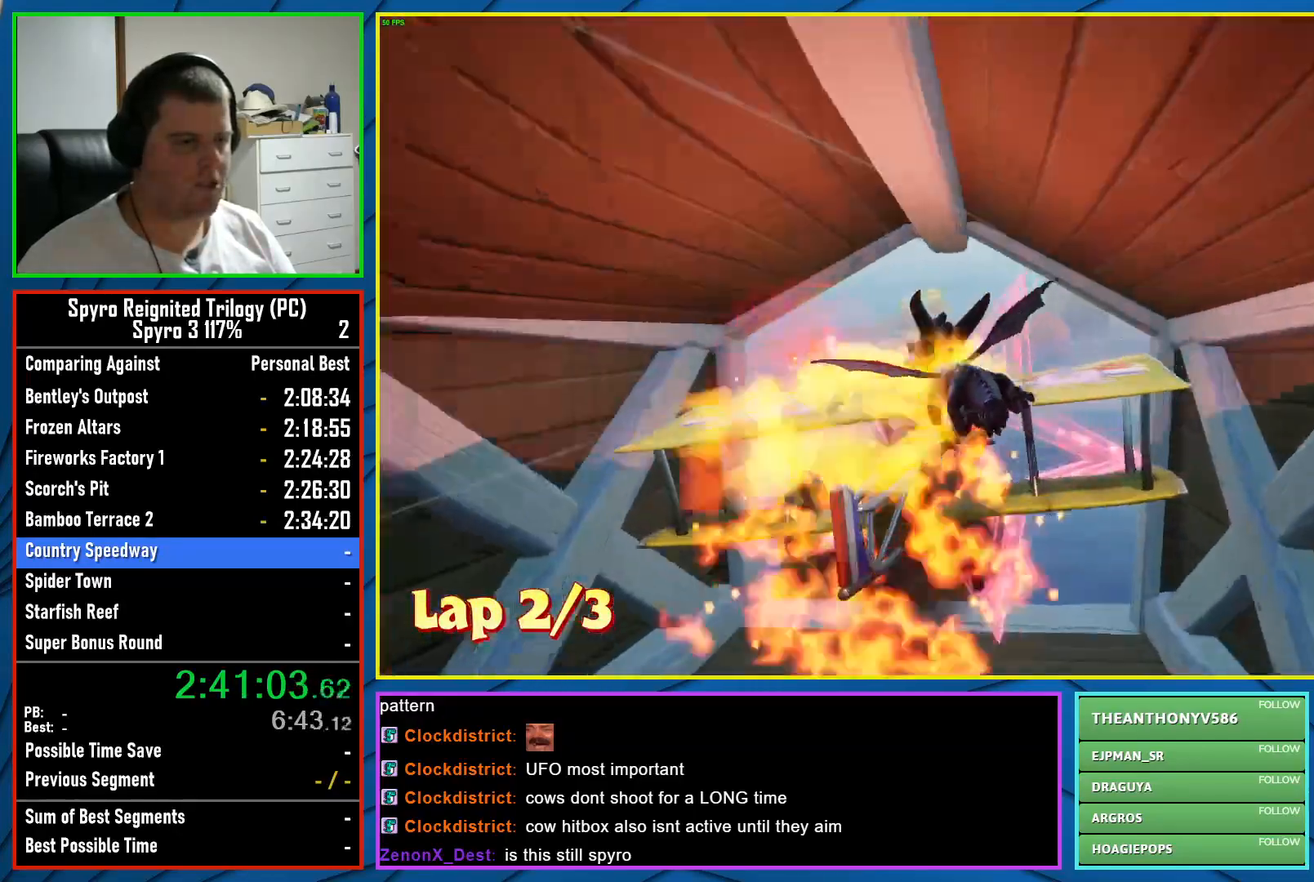
{"buttons": [], "left_stick": "left", "events": [[33, "left_stick", "up-left"], [333, "left_stick", "left"]]}
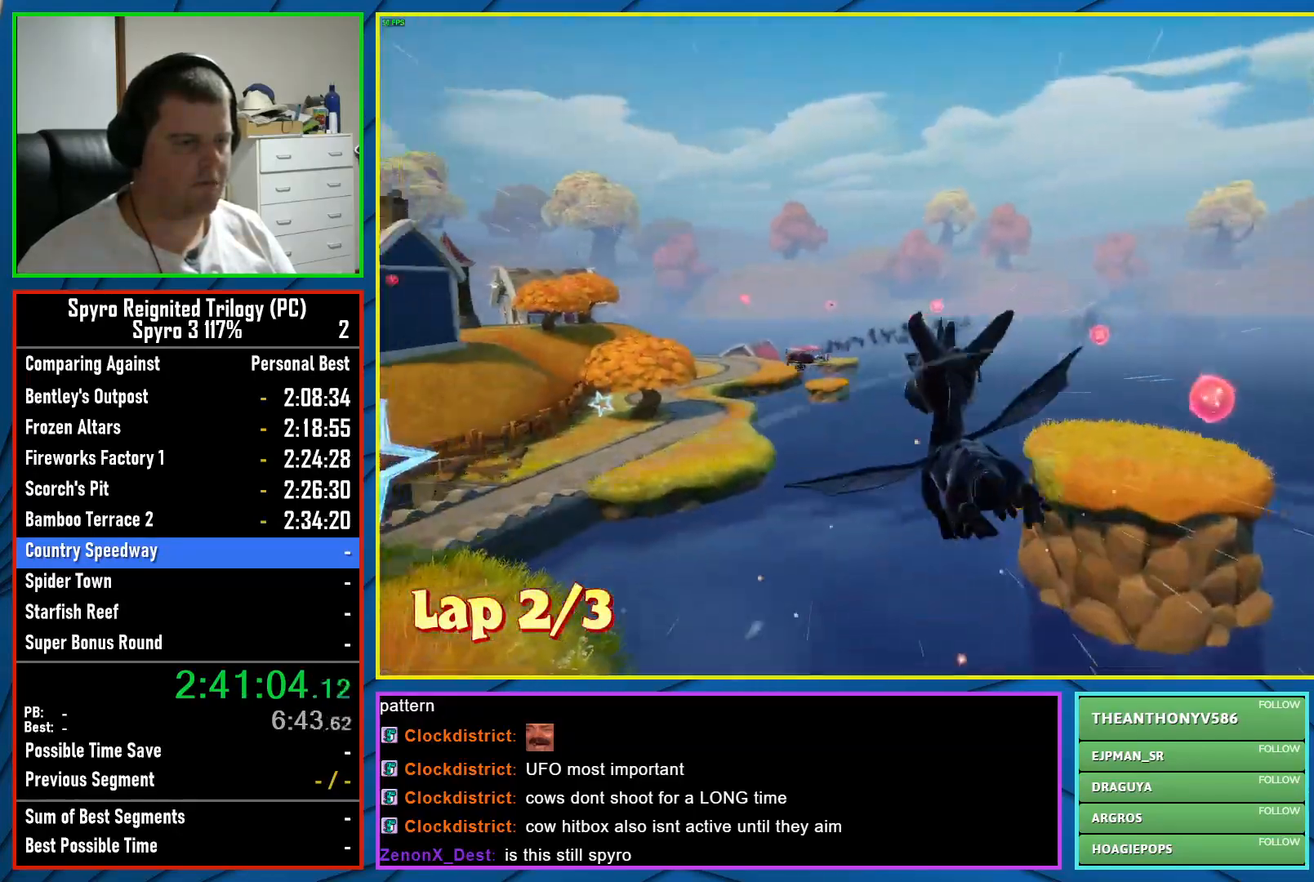
{"buttons": [], "left_stick": "up-left", "events": [[400, "left_stick", "up-left"]]}
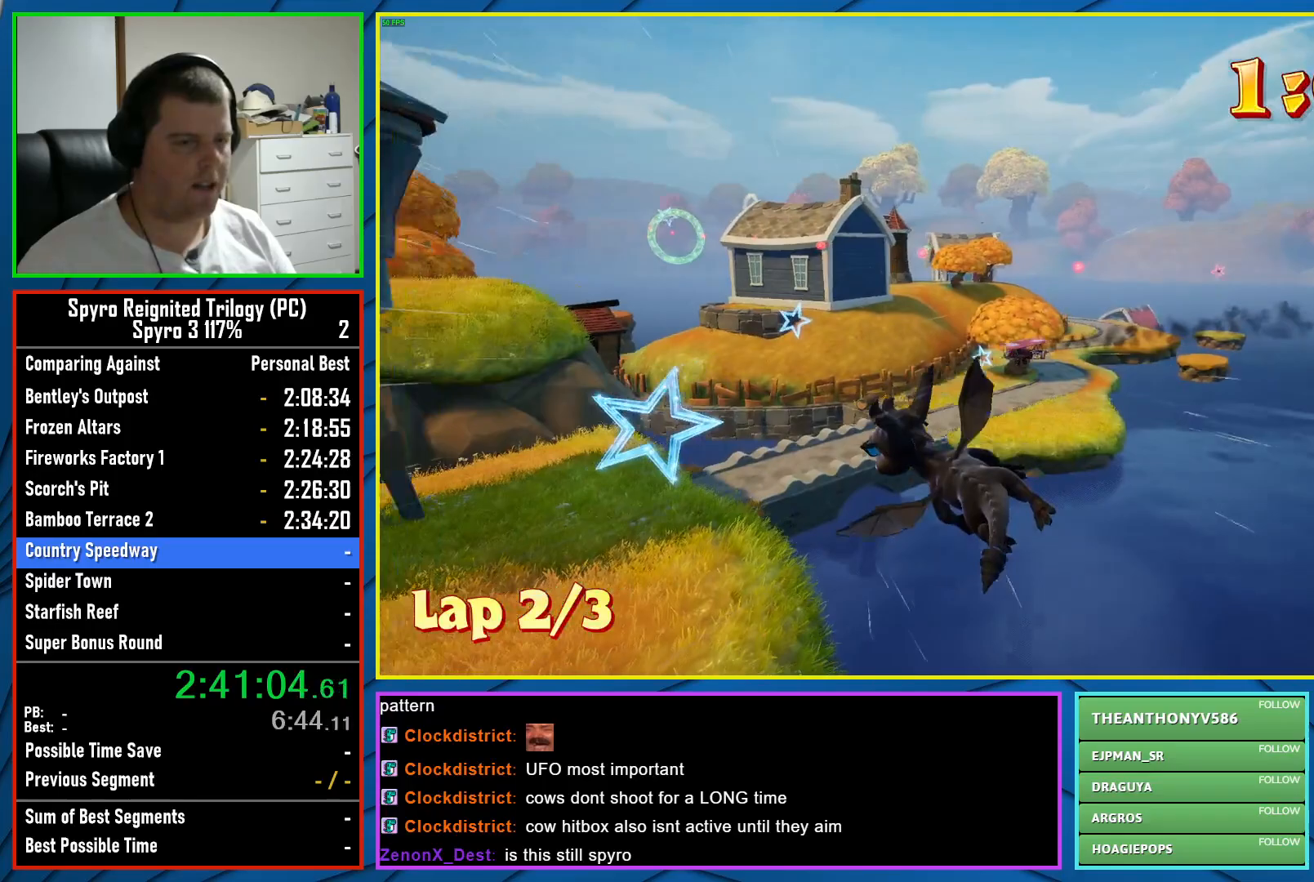
{"buttons": [], "left_stick": "center", "events": [[450, "left_stick", "center"]]}
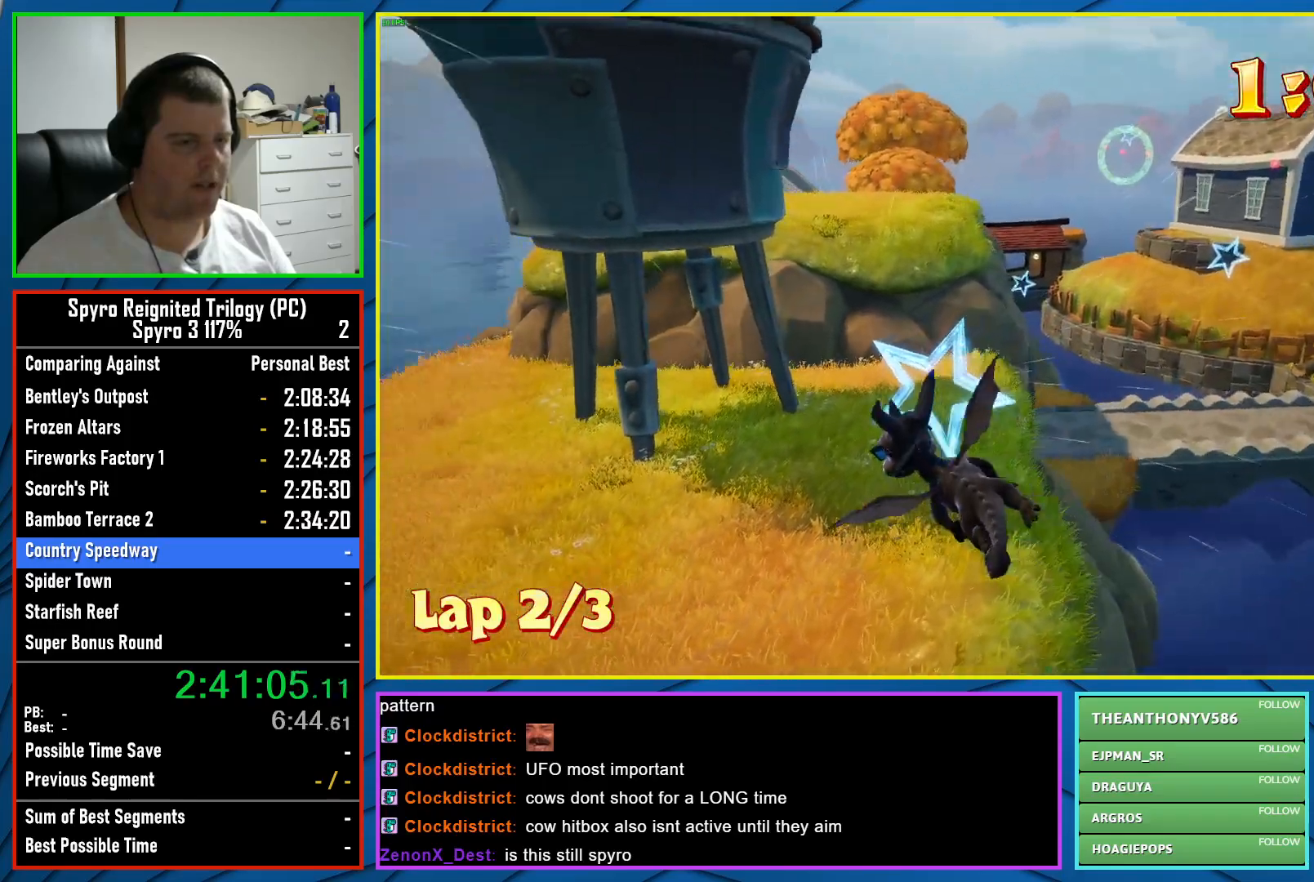
{"buttons": [], "left_stick": "down-right", "events": [[217, "left_stick", "right"], [400, "left_stick", "down-right"]]}
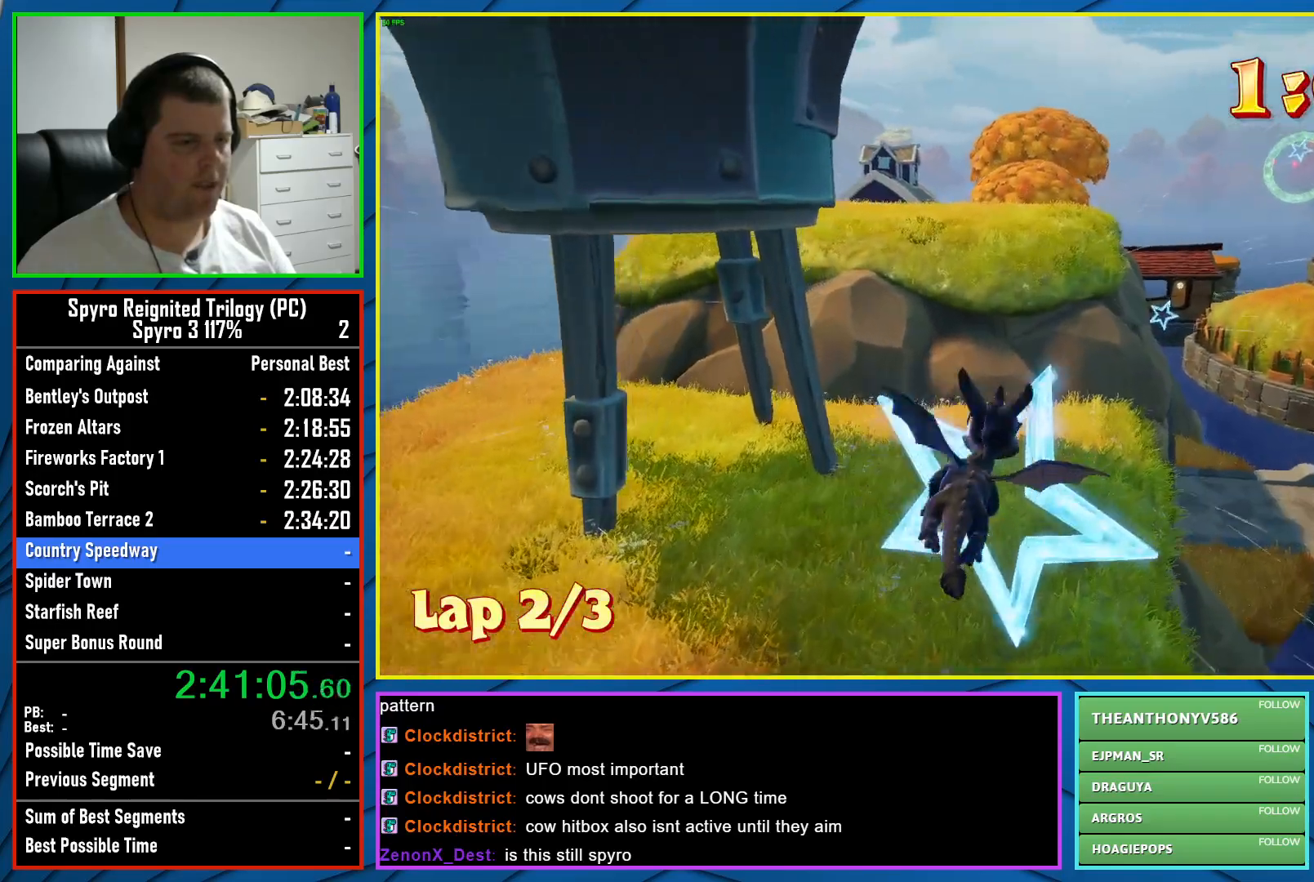
{"buttons": [], "left_stick": "down-right", "events": []}
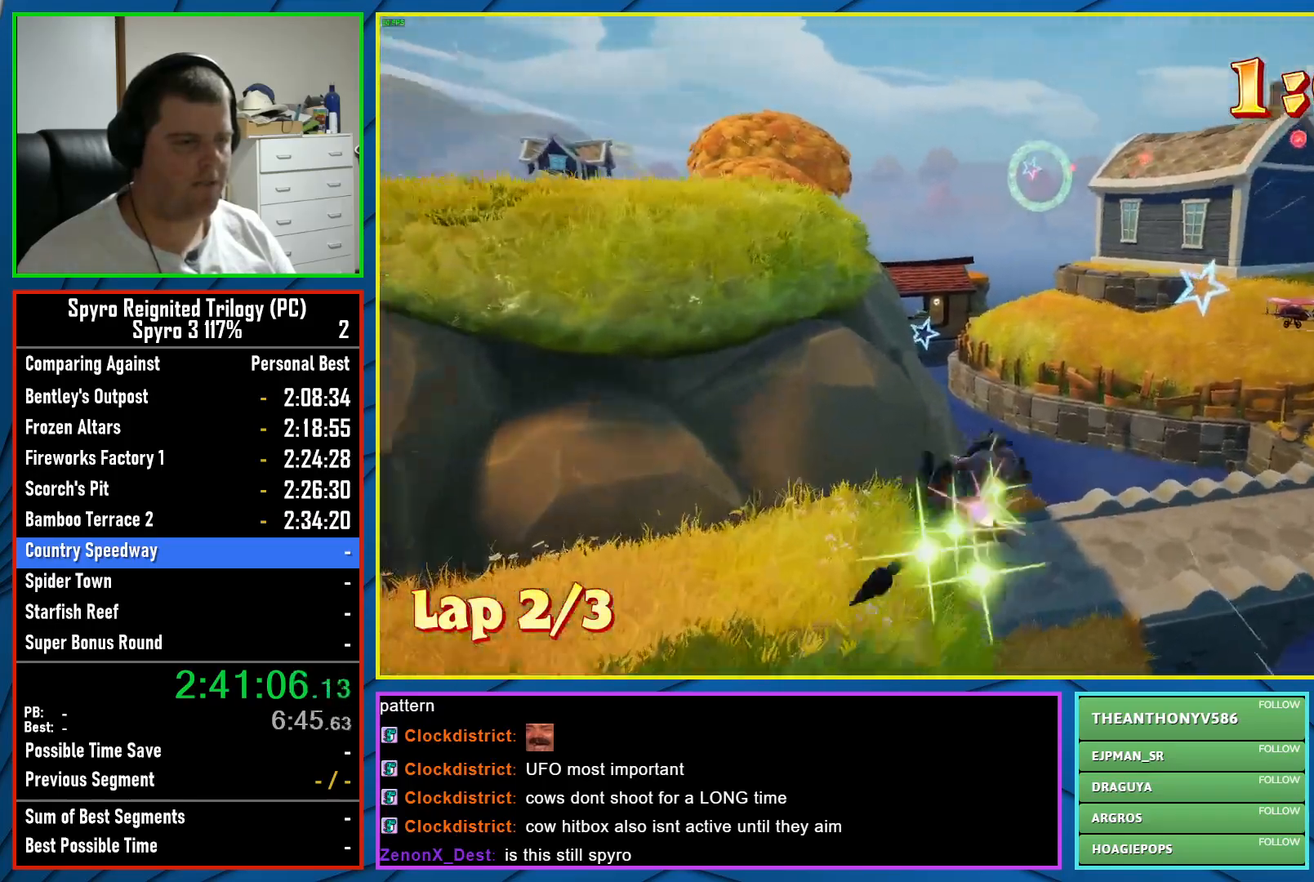
{"buttons": [], "left_stick": "center", "events": [[167, "left_stick", "center"], [300, "left_stick", "down"], [467, "left_stick", "center"]]}
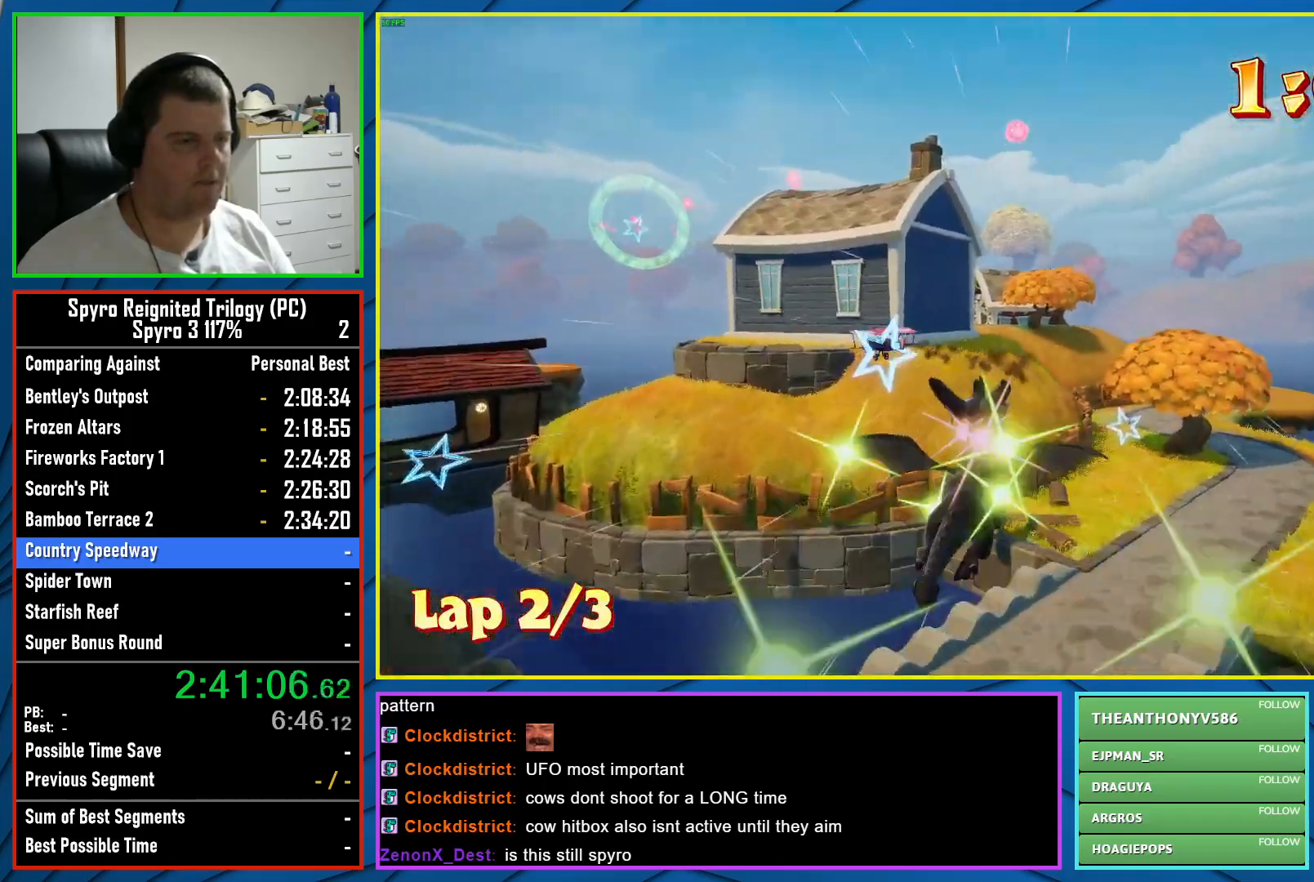
{"buttons": [], "left_stick": "center", "events": [[100, "left_stick", "left"], [300, "left_stick", "center"], [350, "left_stick", "left"], [483, "left_stick", "center"]]}
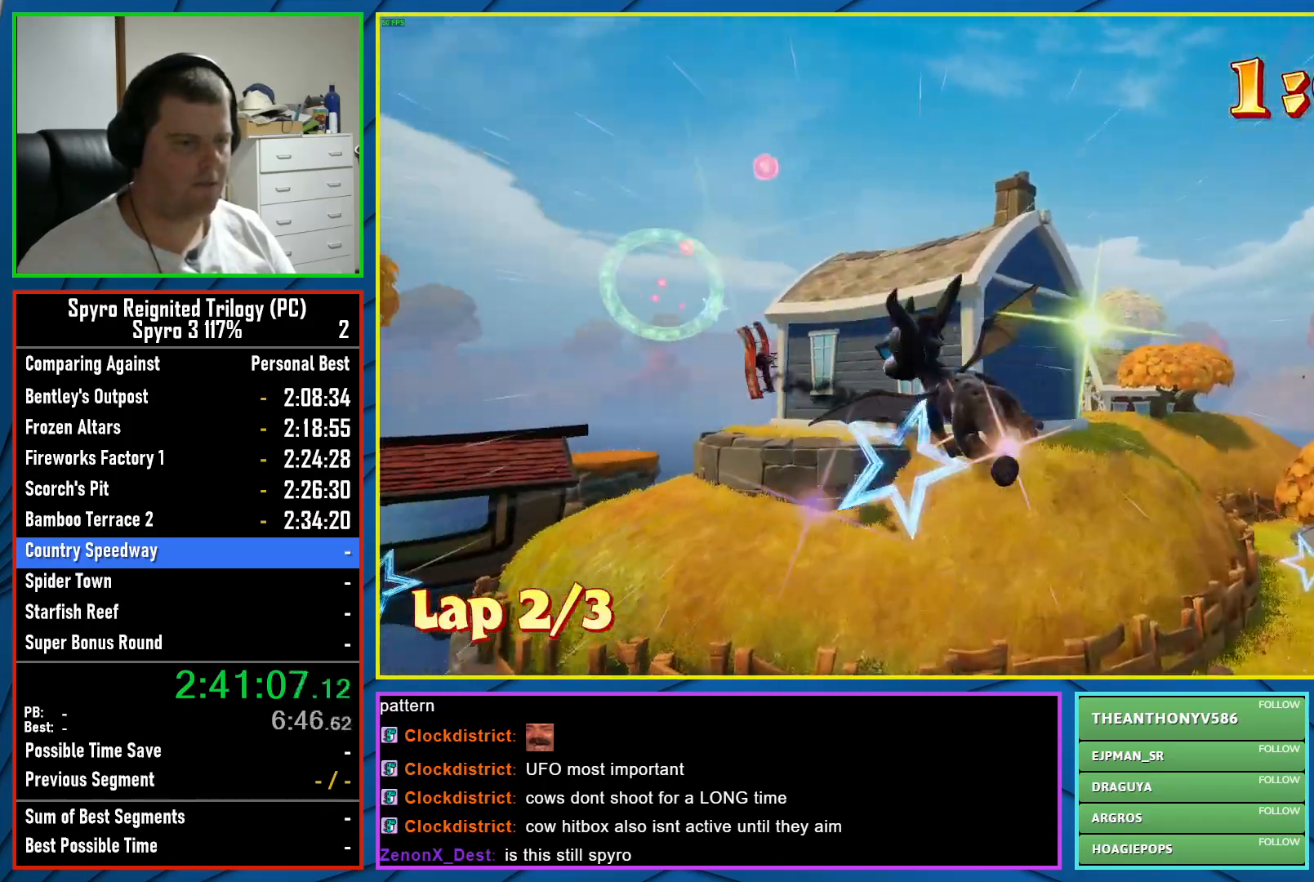
{"buttons": [], "left_stick": "down-left", "events": [[117, "left_stick", "left"], [350, "left_stick", "center"], [467, "left_stick", "down-left"]]}
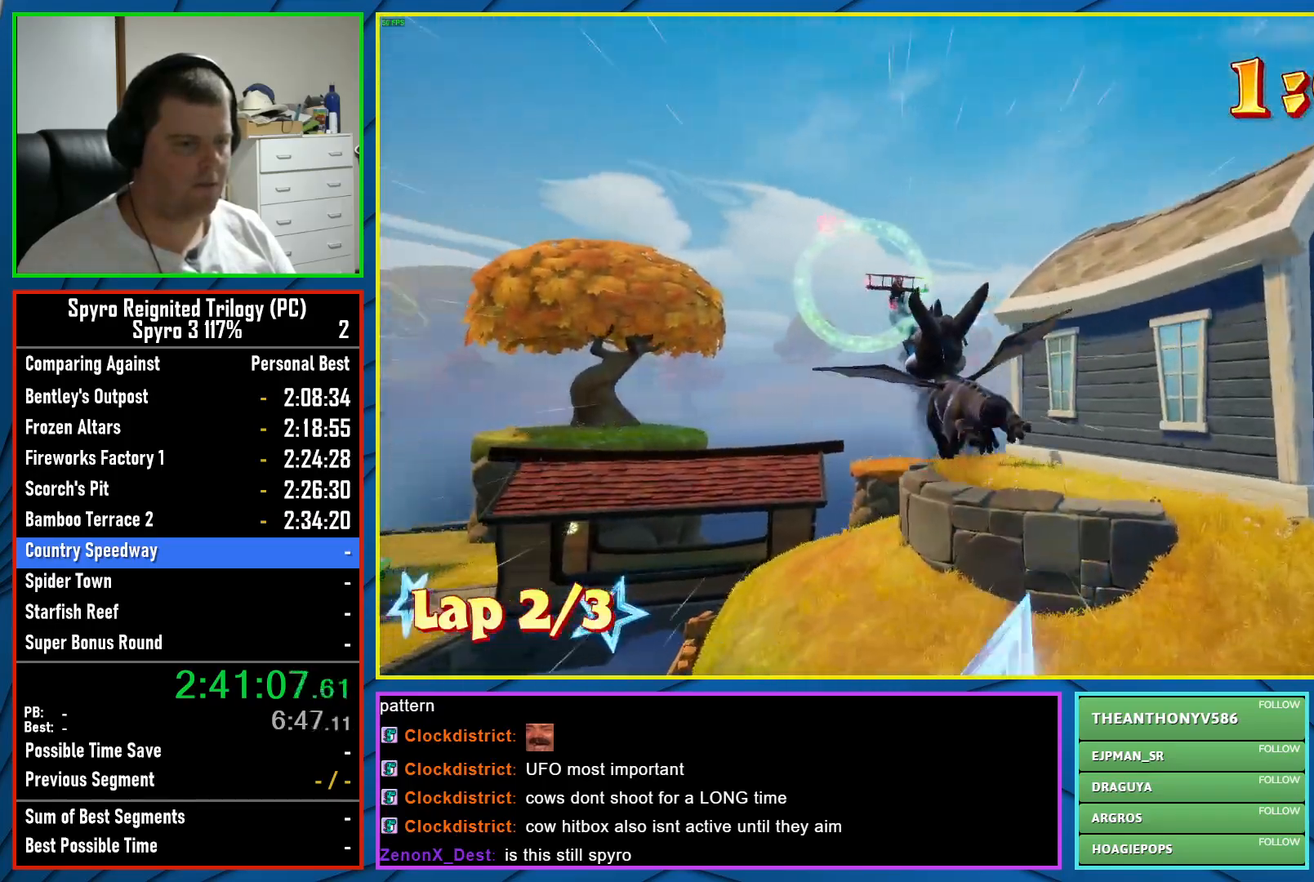
{"buttons": ["L2"], "left_stick": "down", "events": [[200, "left_stick", "center"], [383, "L2", "down"], [467, "left_stick", "down"]]}
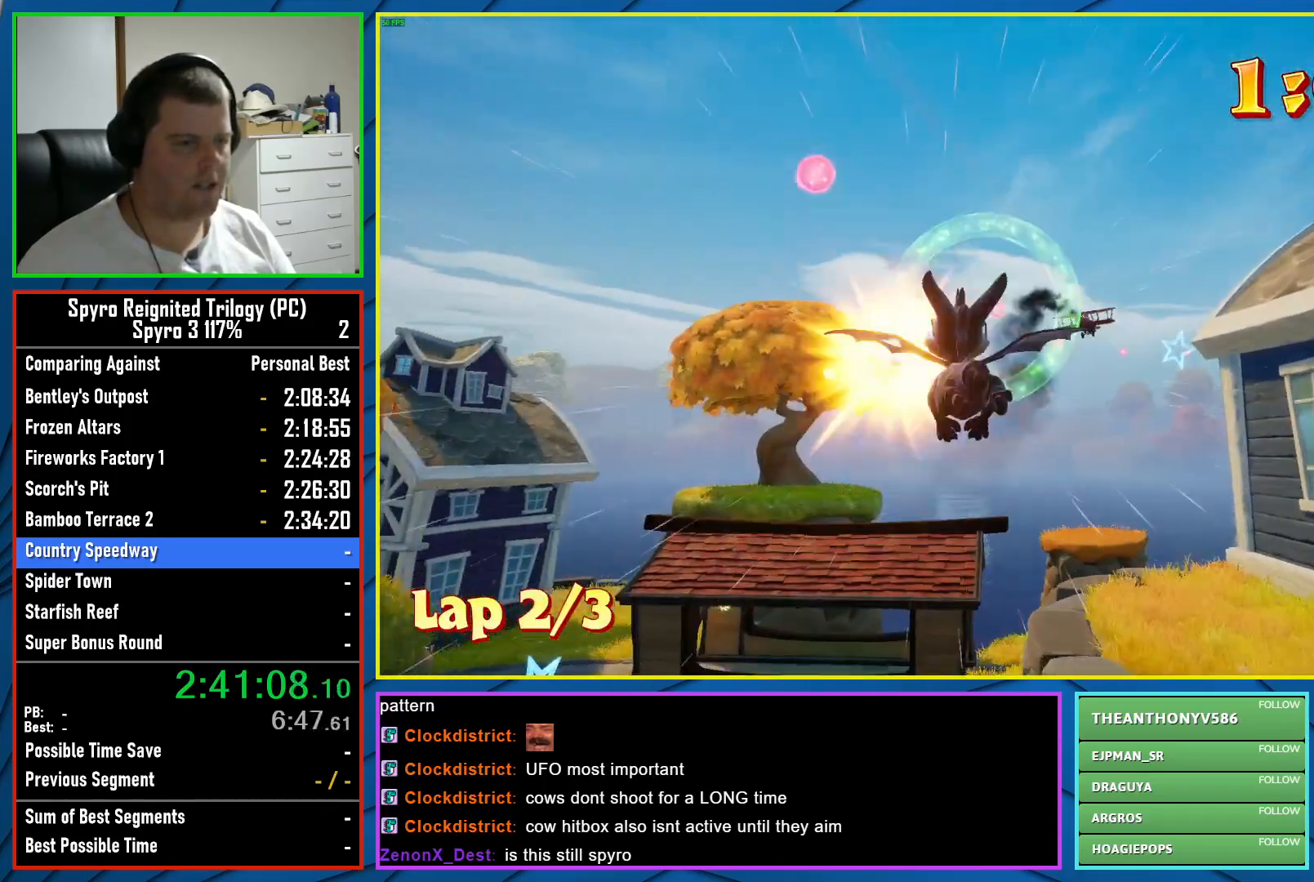
{"buttons": [], "left_stick": "center", "events": [[67, "L2", "up"], [67, "left_stick", "center"], [183, "left_stick", "down"], [400, "left_stick", "center"]]}
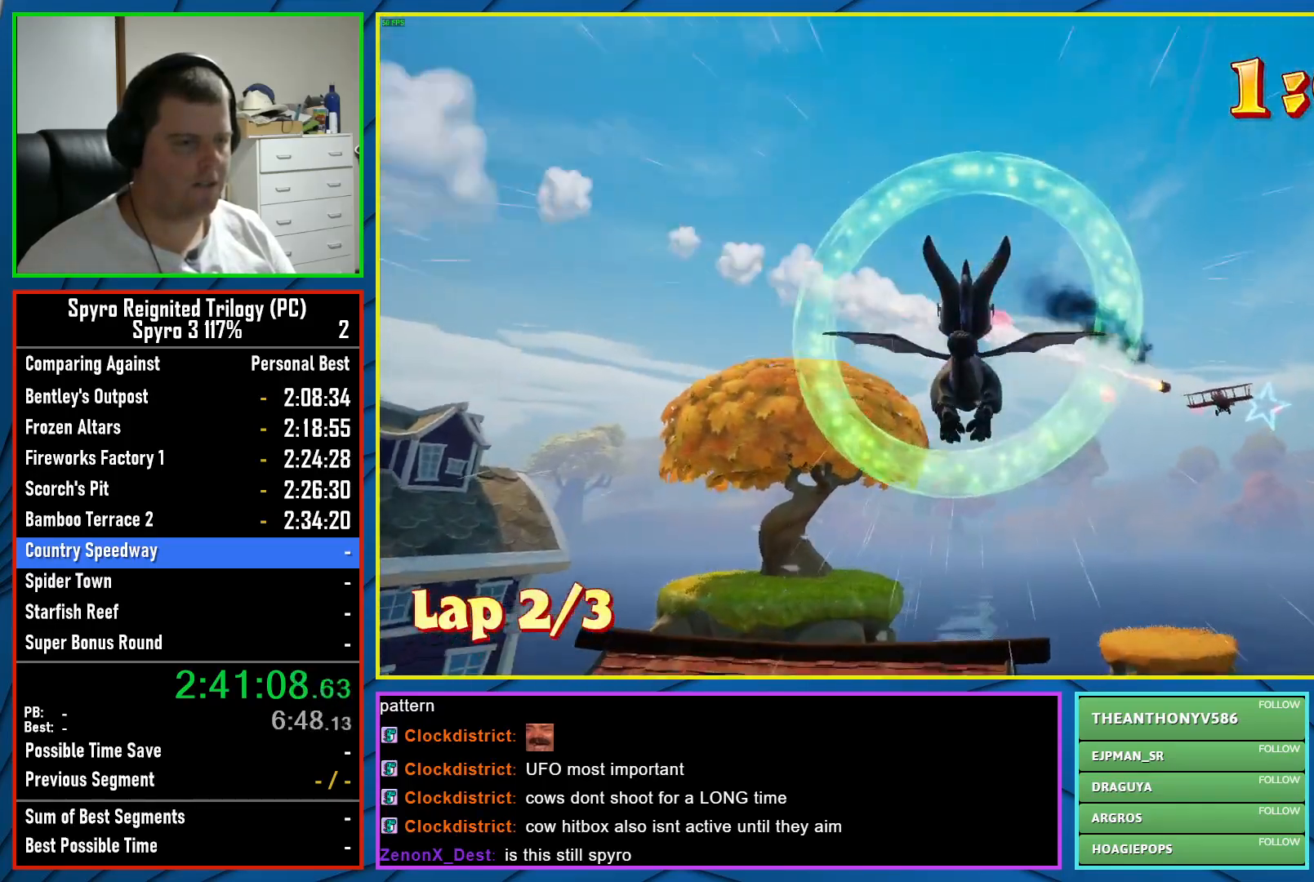
{"buttons": [], "left_stick": "up-right", "events": [[133, "left_stick", "up-right"]]}
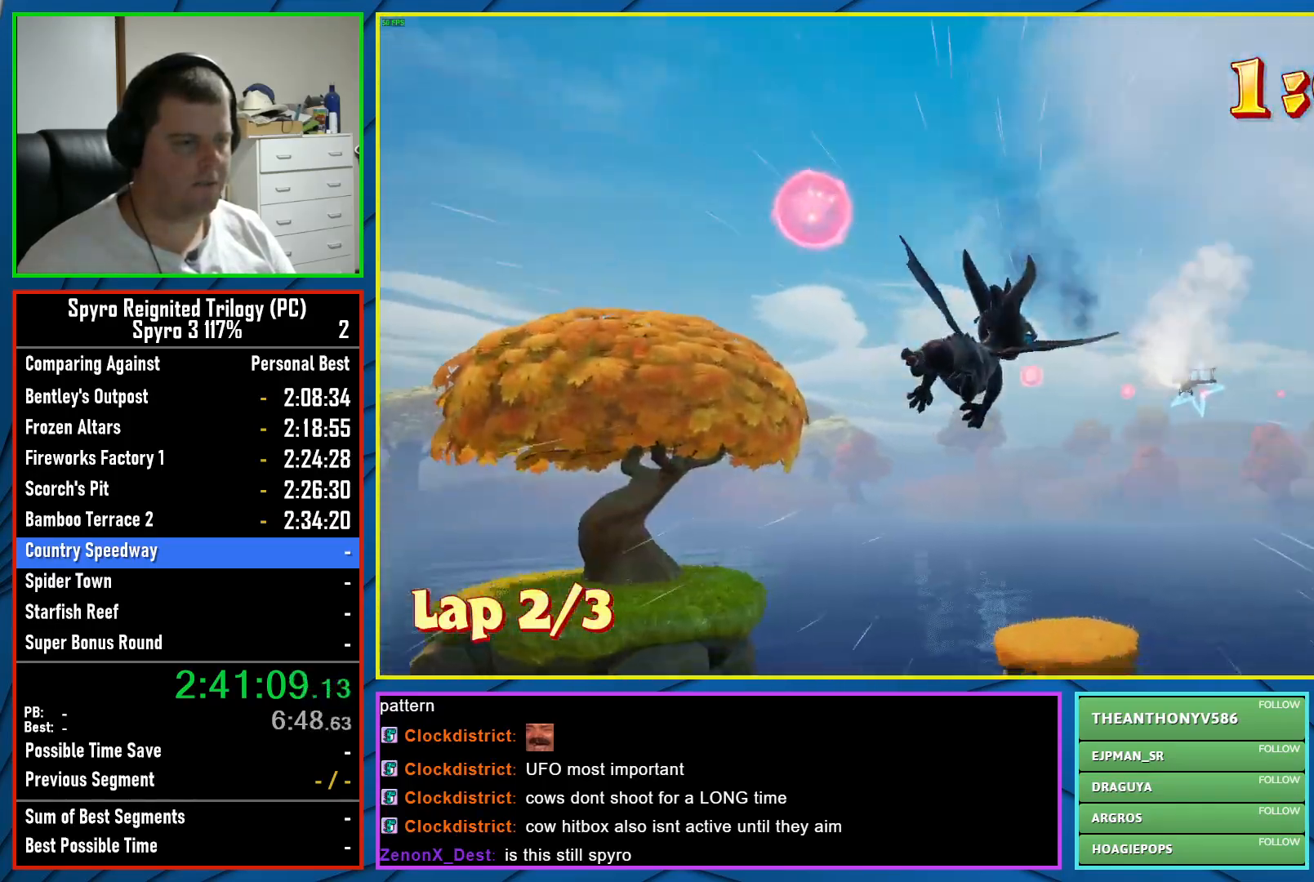
{"buttons": [], "left_stick": "down-right", "events": [[33, "left_stick", "center"], [383, "left_stick", "down-right"]]}
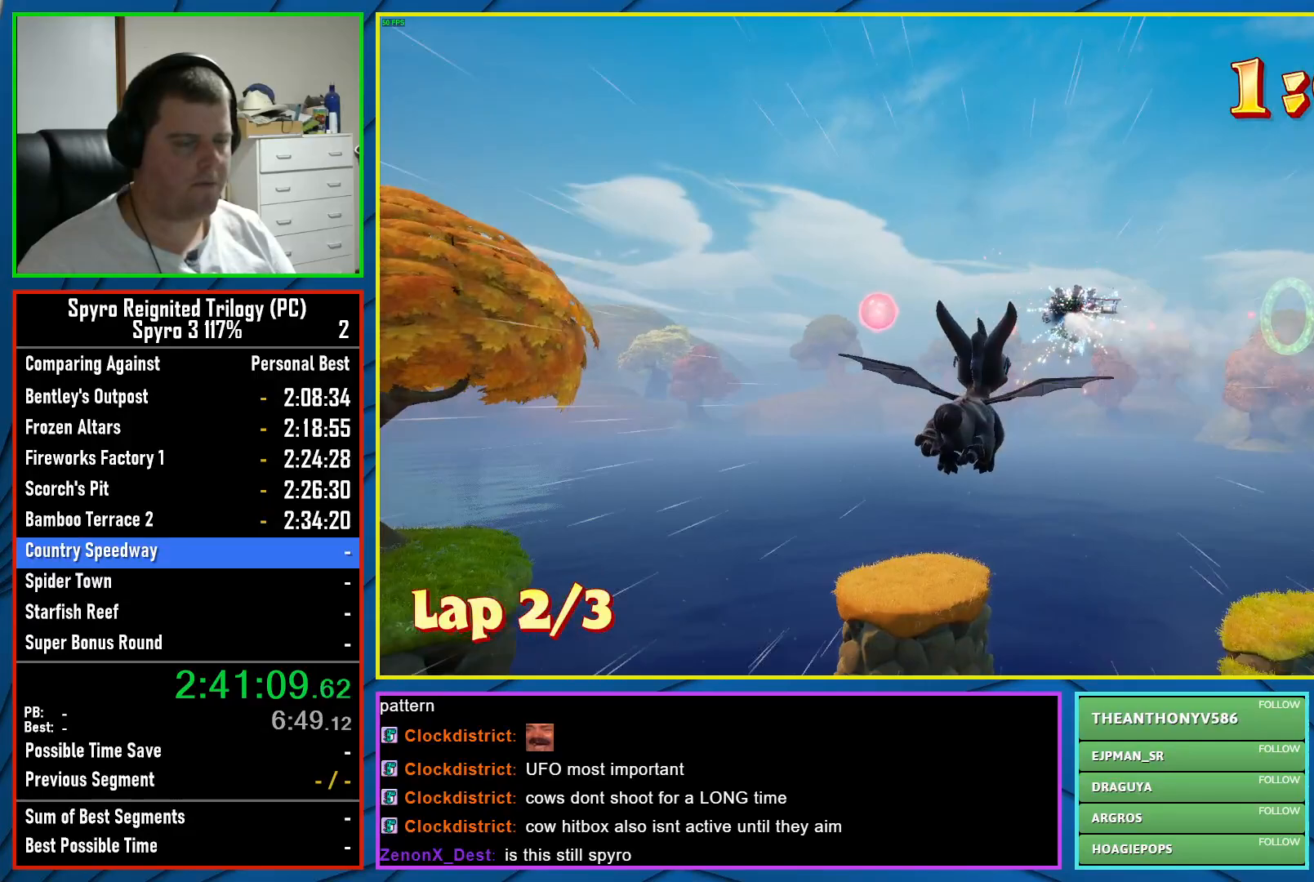
{"buttons": [], "left_stick": "center", "events": [[17, "left_stick", "center"], [317, "left_stick", "down"], [467, "left_stick", "center"]]}
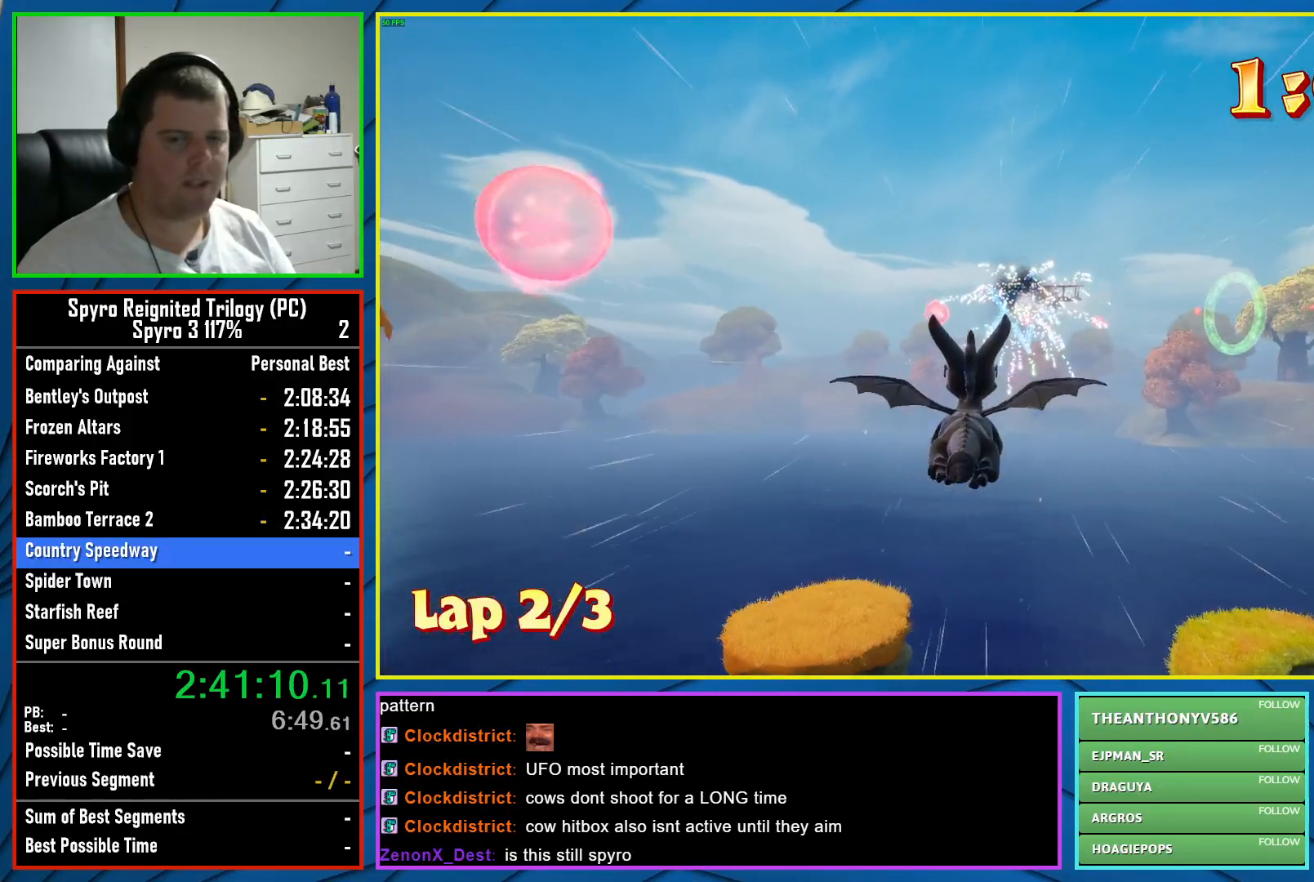
{"buttons": [], "left_stick": "center", "events": [[267, "left_stick", "down-right"], [450, "left_stick", "center"]]}
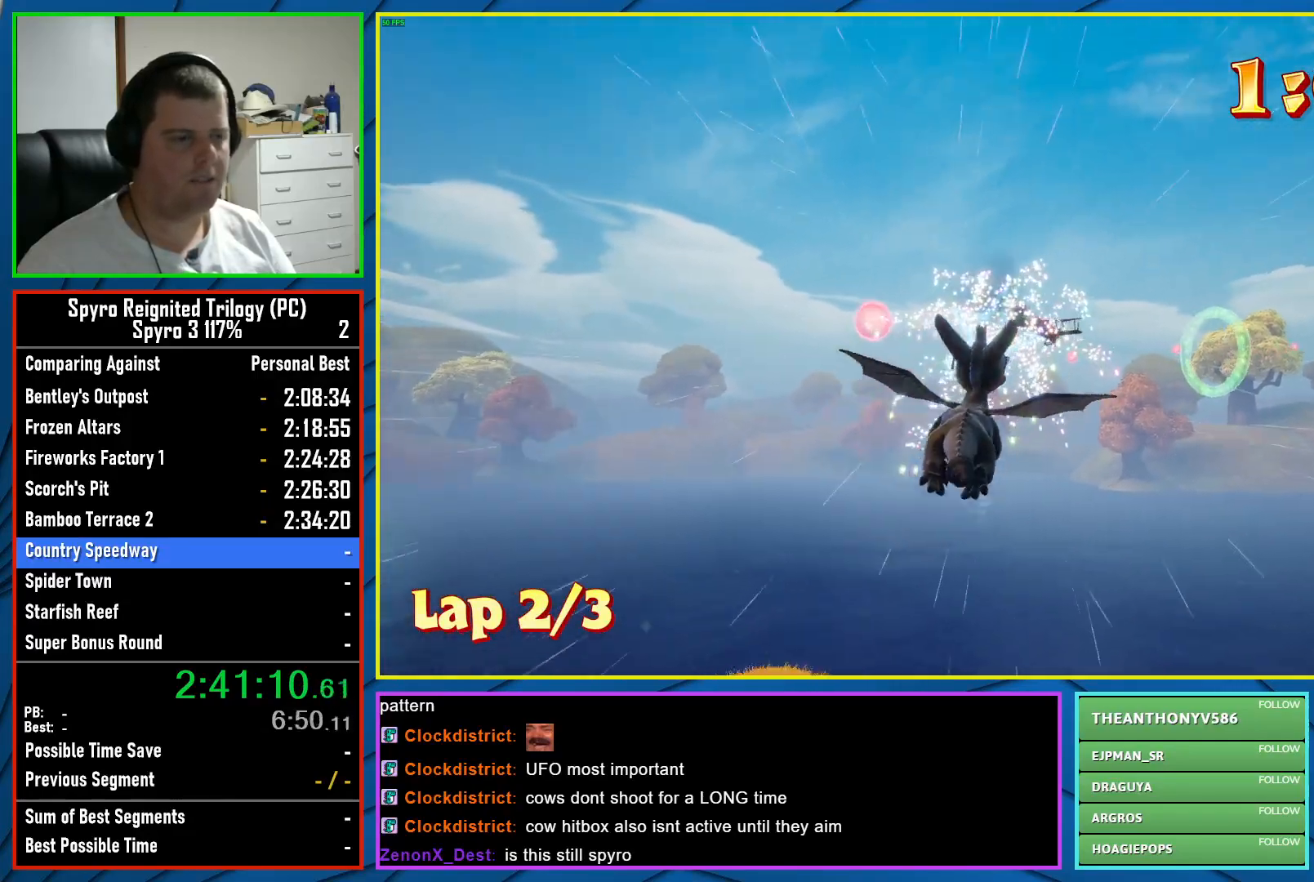
{"buttons": [], "left_stick": "center", "events": [[200, "left_stick", "down-left"], [367, "left_stick", "center"]]}
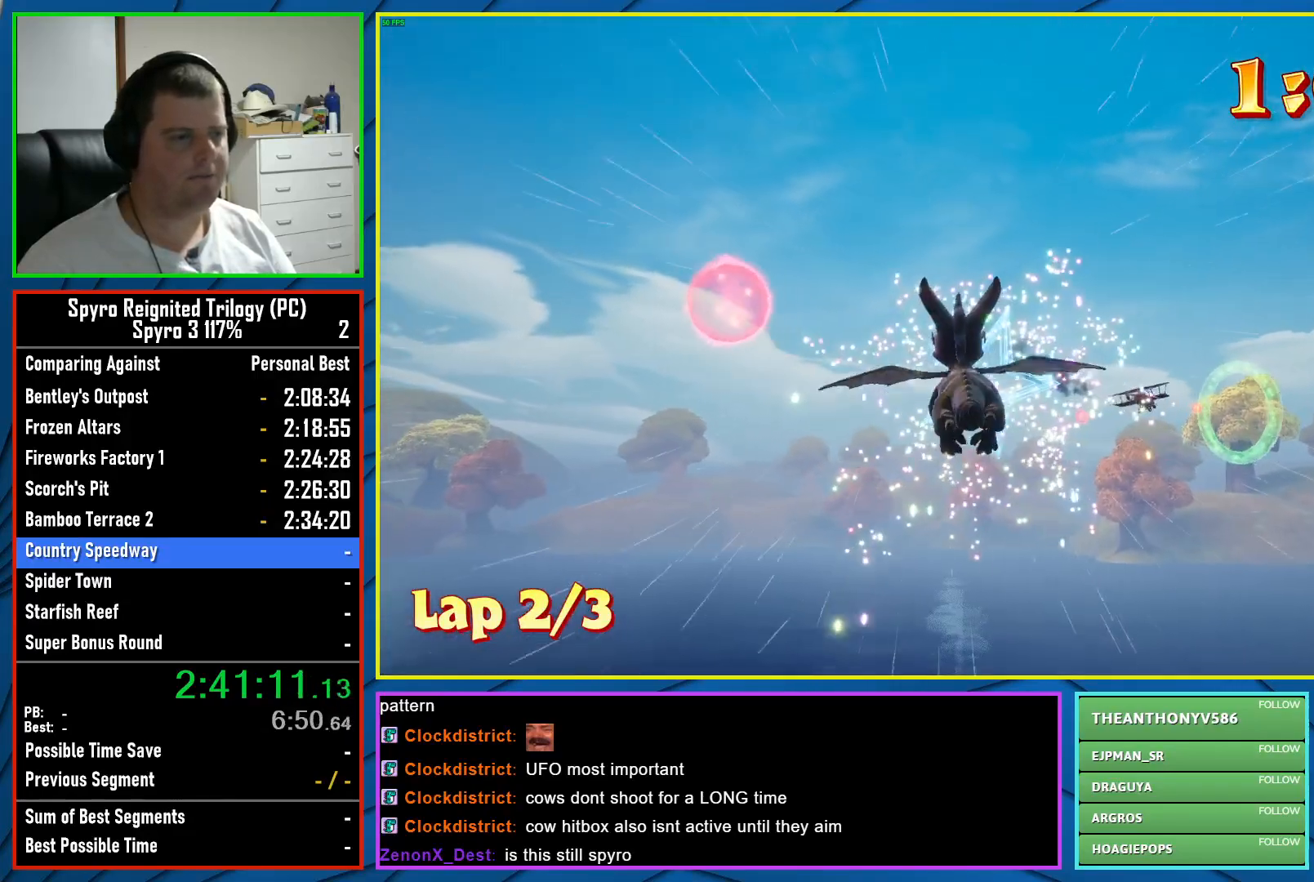
{"buttons": [], "left_stick": "center", "events": [[217, "left_stick", "right"], [333, "left_stick", "center"]]}
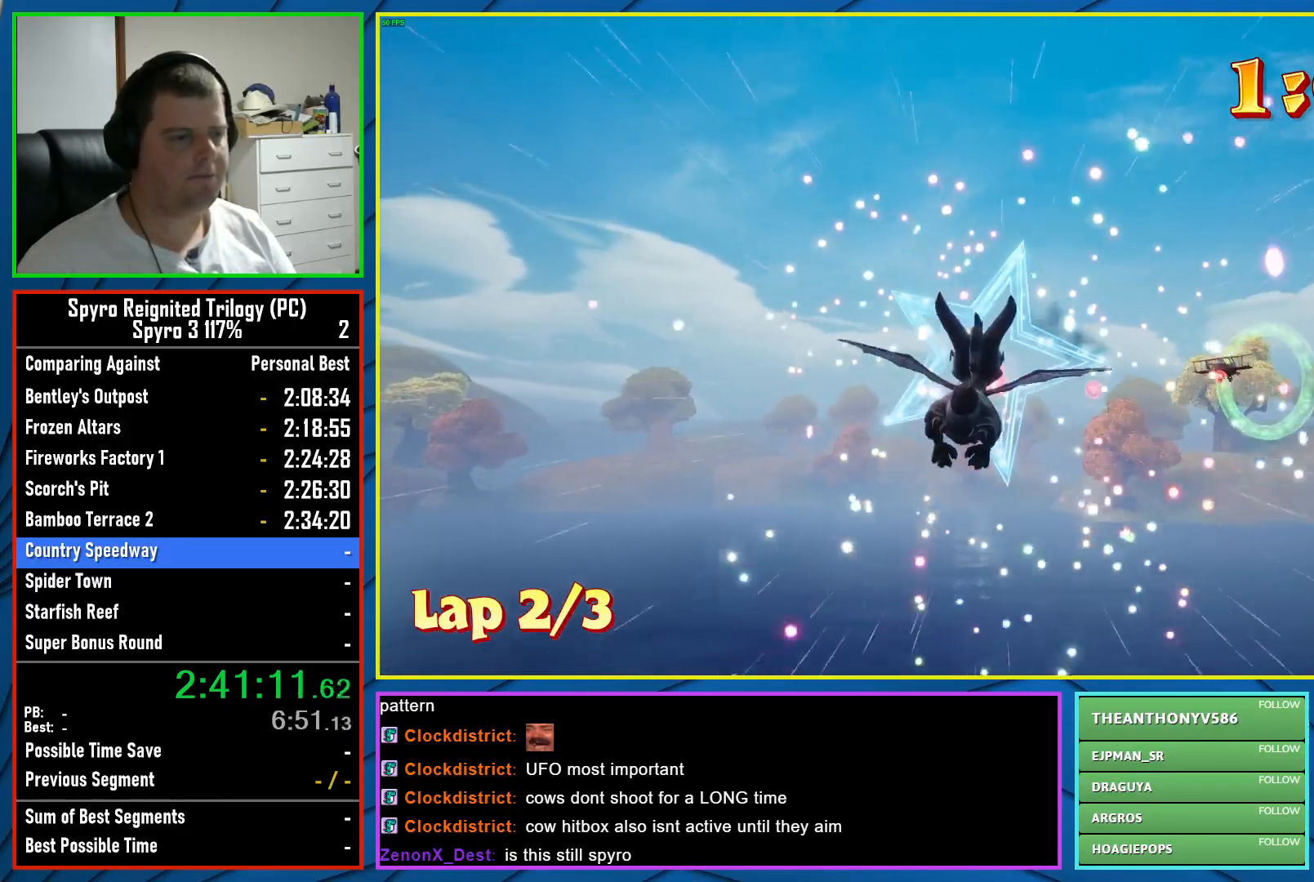
{"buttons": [], "left_stick": "right", "events": [[417, "left_stick", "right"]]}
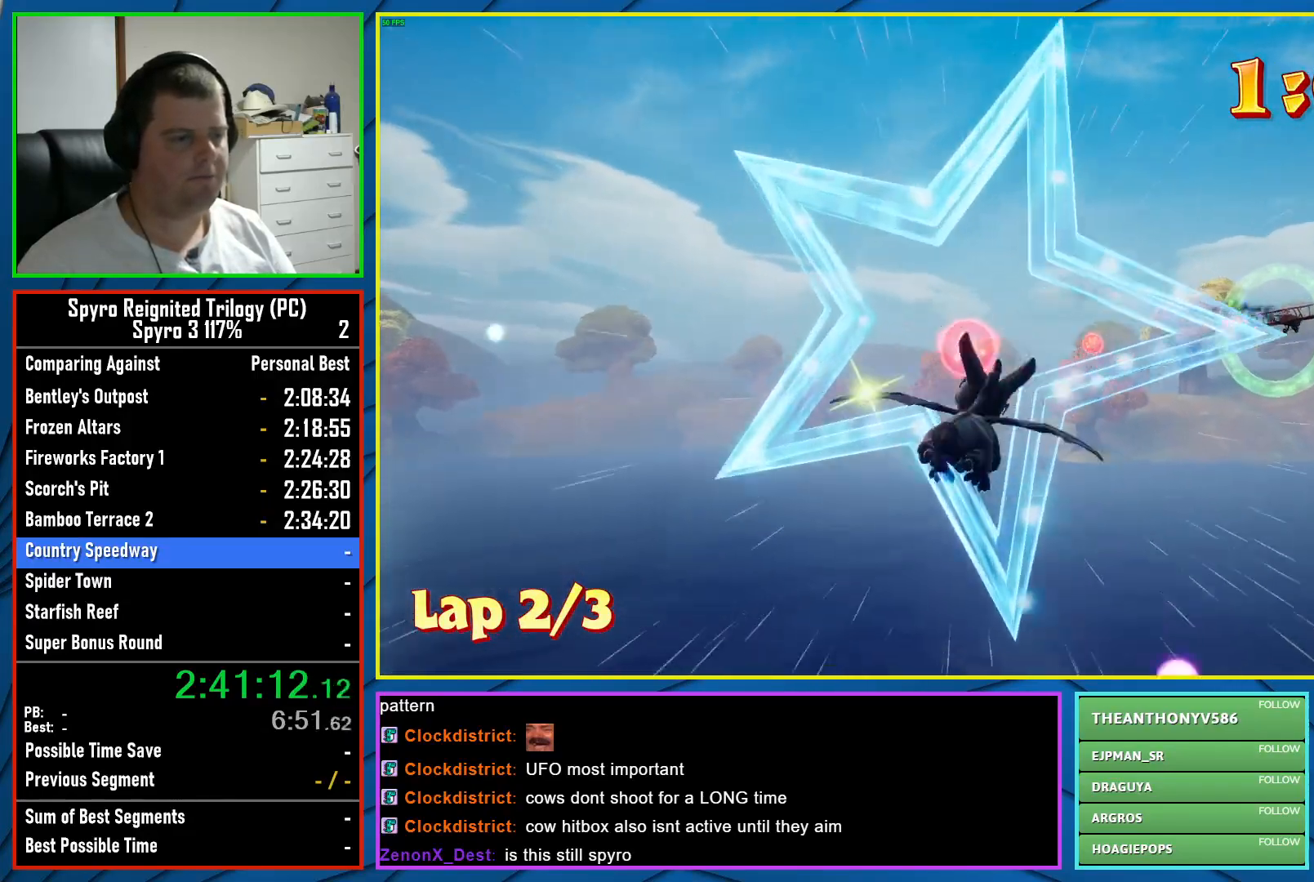
{"buttons": [], "left_stick": "down", "events": [[200, "left_stick", "center"], [433, "left_stick", "down"]]}
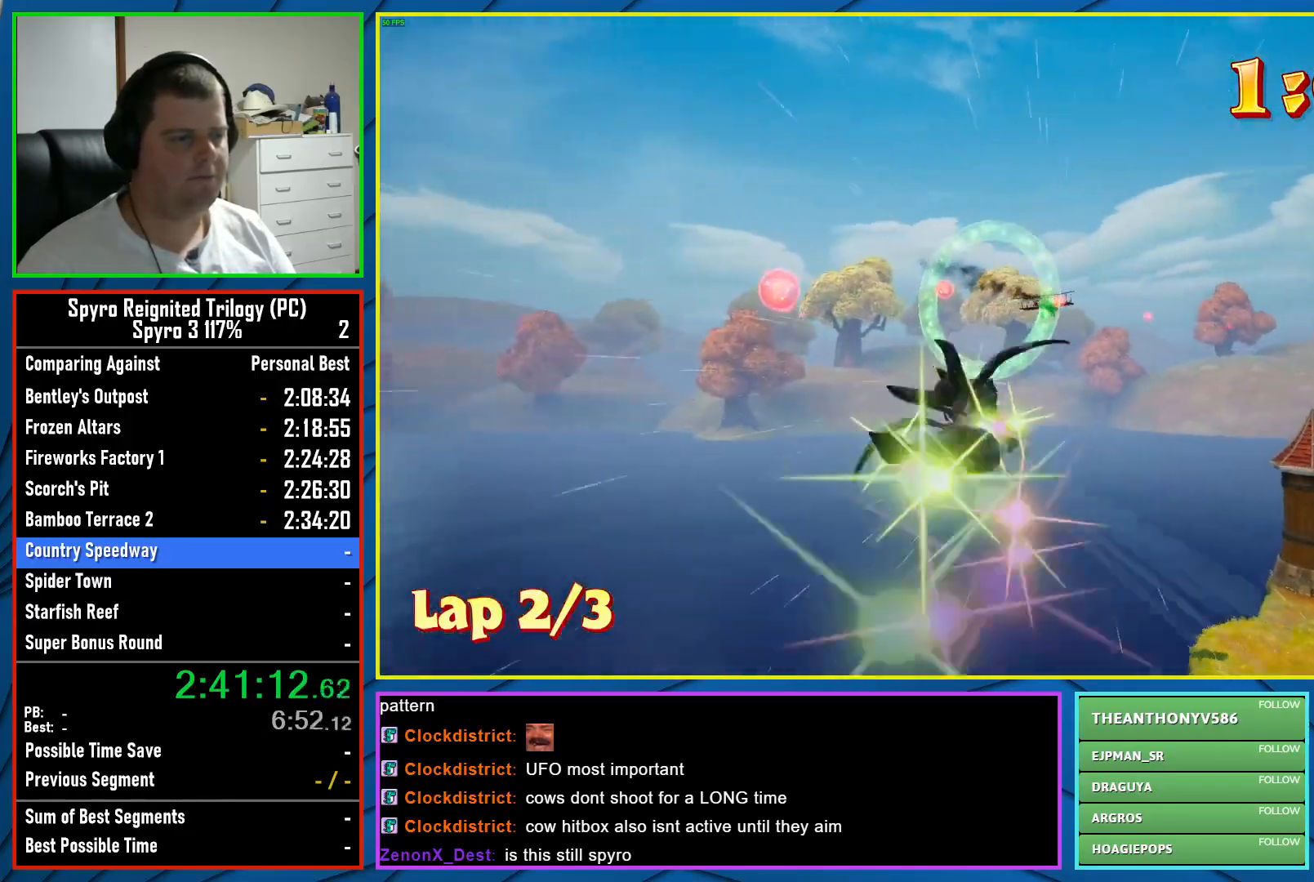
{"buttons": [], "left_stick": "center", "events": [[83, "left_stick", "center"], [300, "left_stick", "left"], [433, "left_stick", "center"]]}
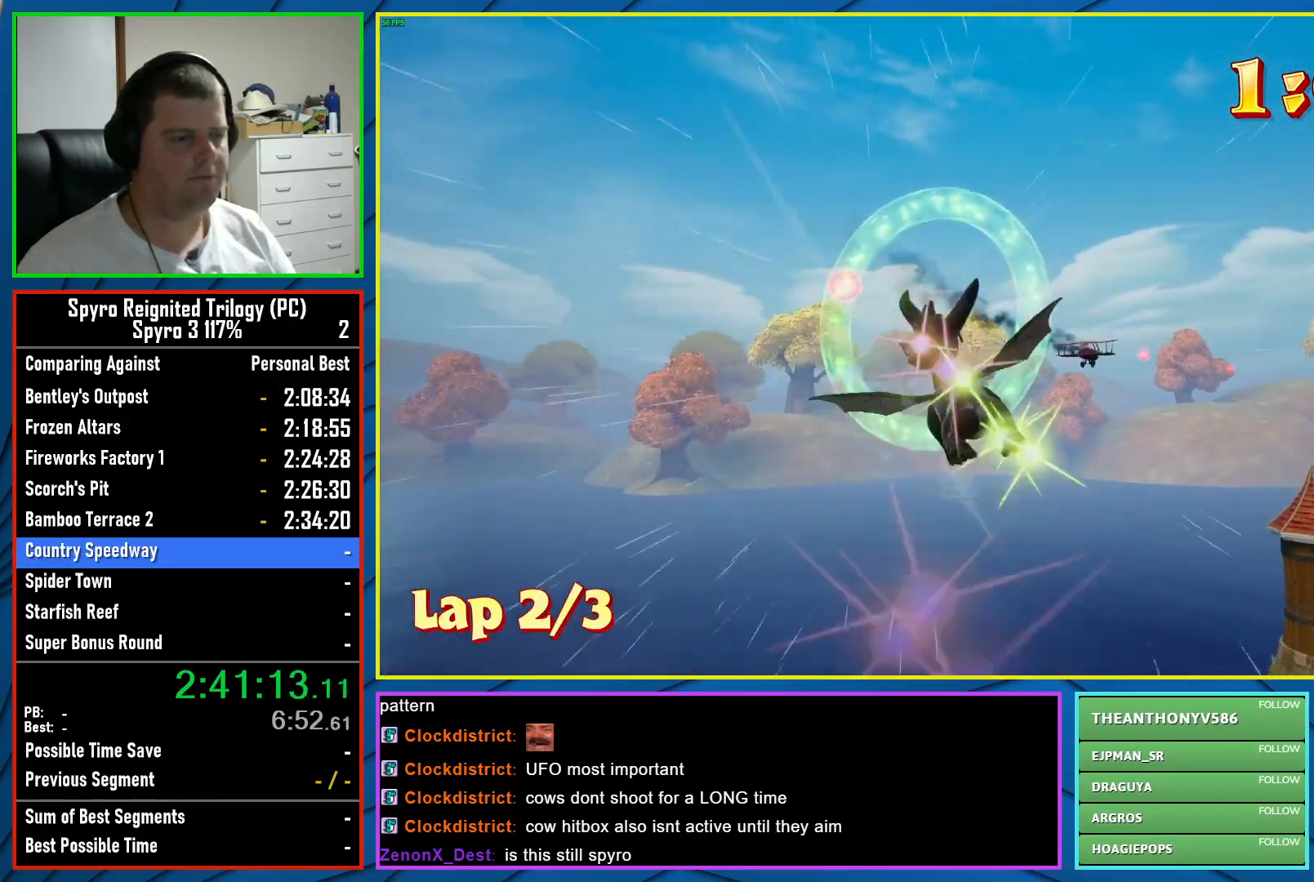
{"buttons": [], "left_stick": "up-right", "events": [[217, "left_stick", "right"], [350, "left_stick", "up-right"]]}
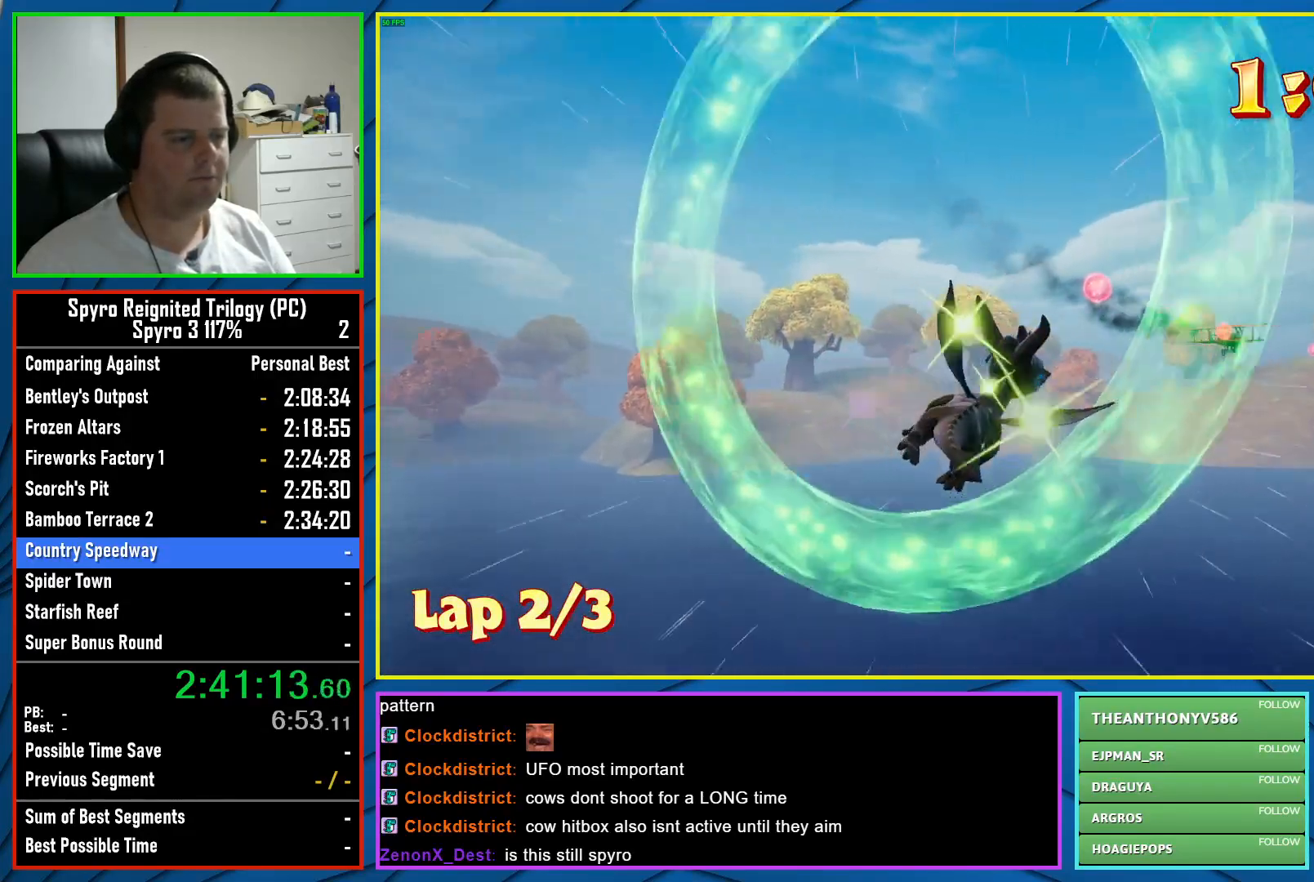
{"buttons": ["X"], "left_stick": "up-right", "events": [[433, "X", "down"]]}
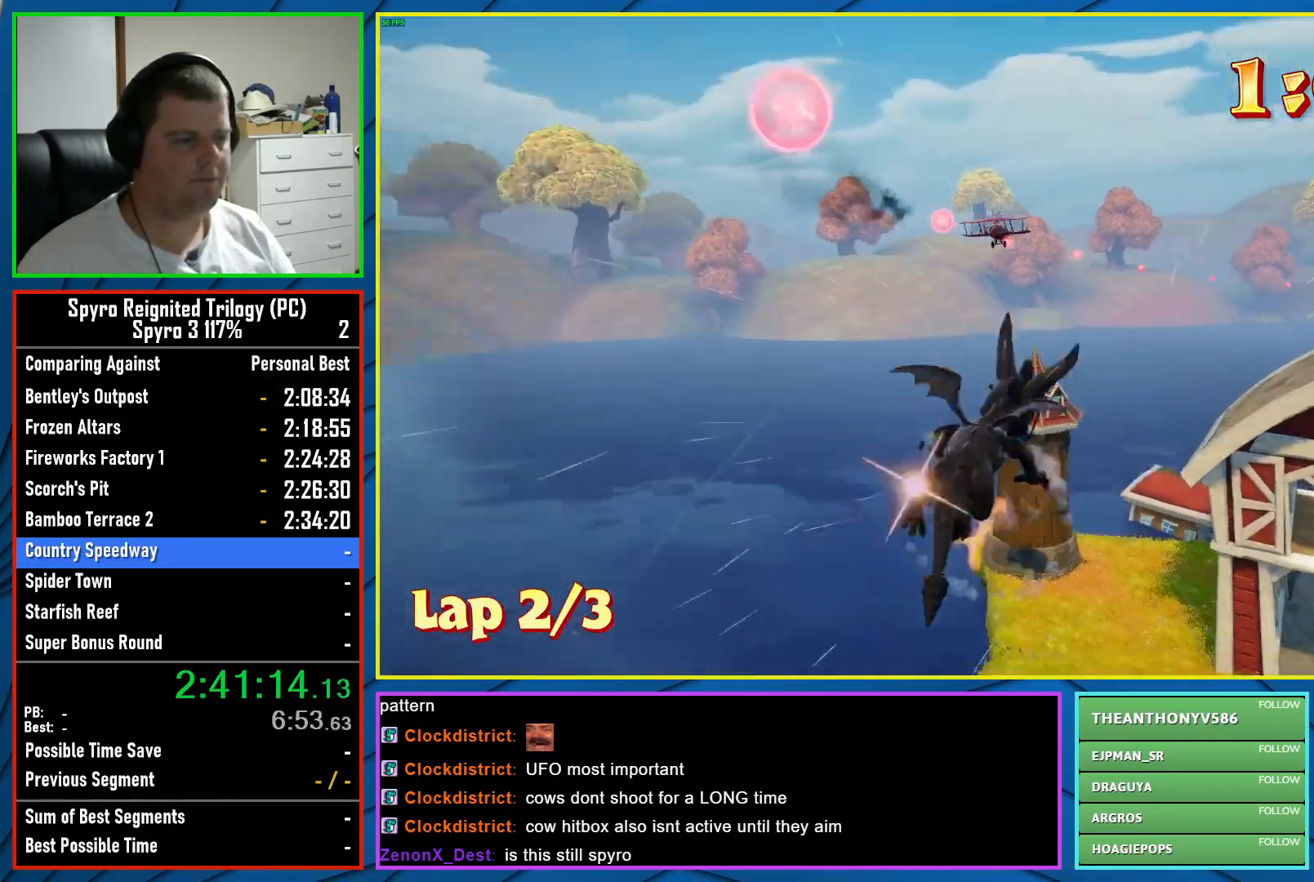
{"buttons": ["X"], "left_stick": "right", "events": [[33, "left_stick", "center"], [167, "left_stick", "right"], [317, "left_stick", "center"], [500, "left_stick", "right"]]}
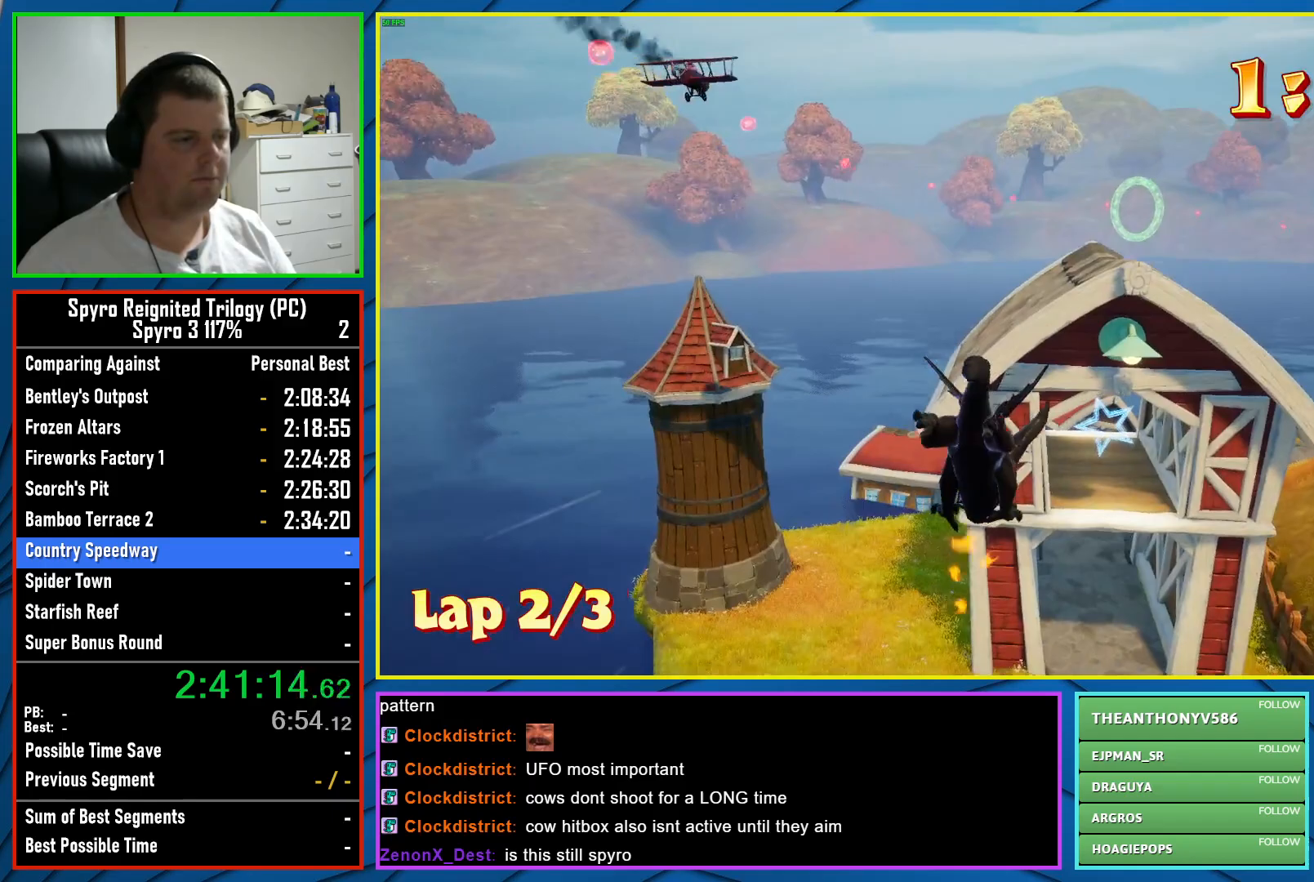
{"buttons": ["A"], "left_stick": "center", "events": [[167, "left_stick", "center"], [467, "X", "up"], [500, "A", "down"]]}
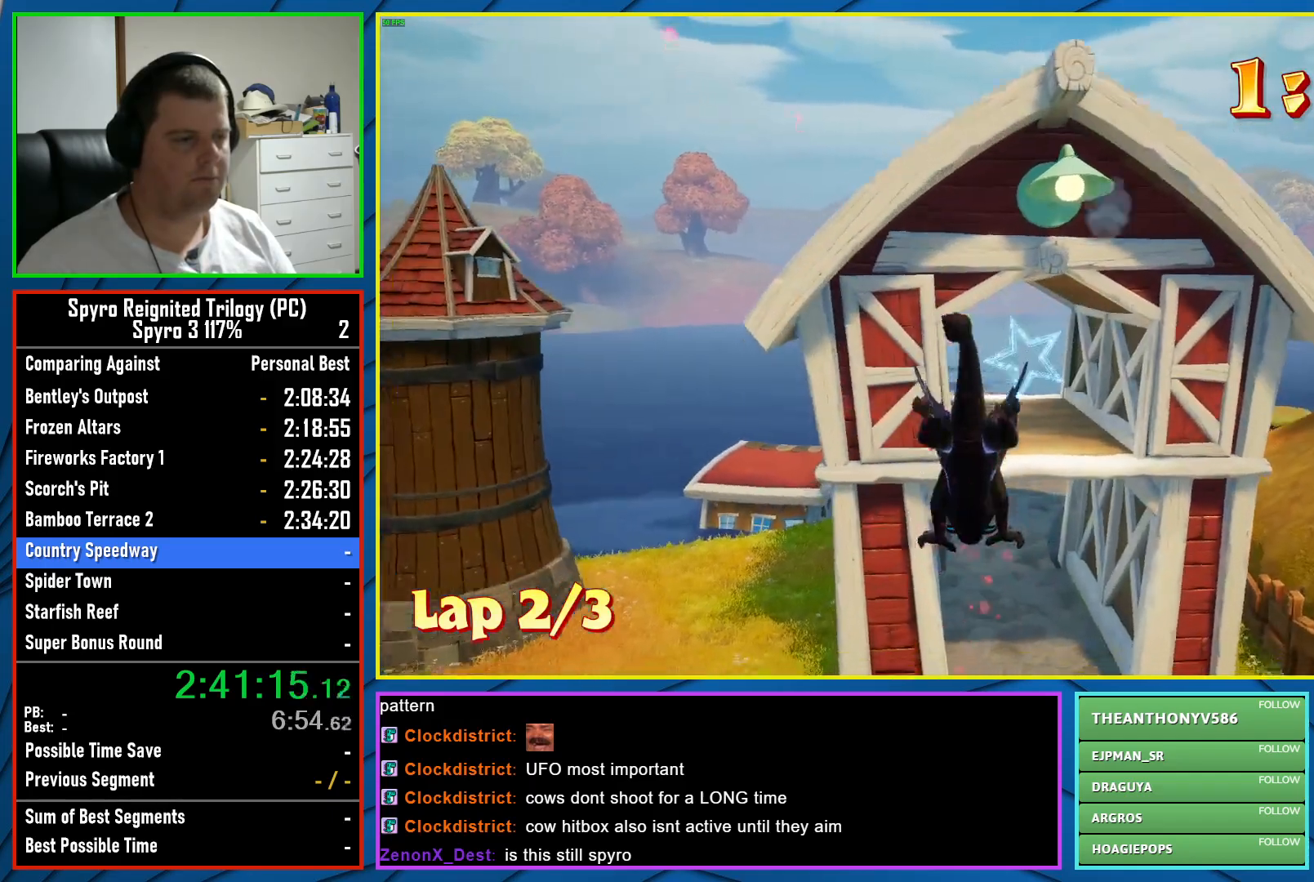
{"buttons": [], "left_stick": "up", "events": [[167, "A", "up"], [350, "left_stick", "up"]]}
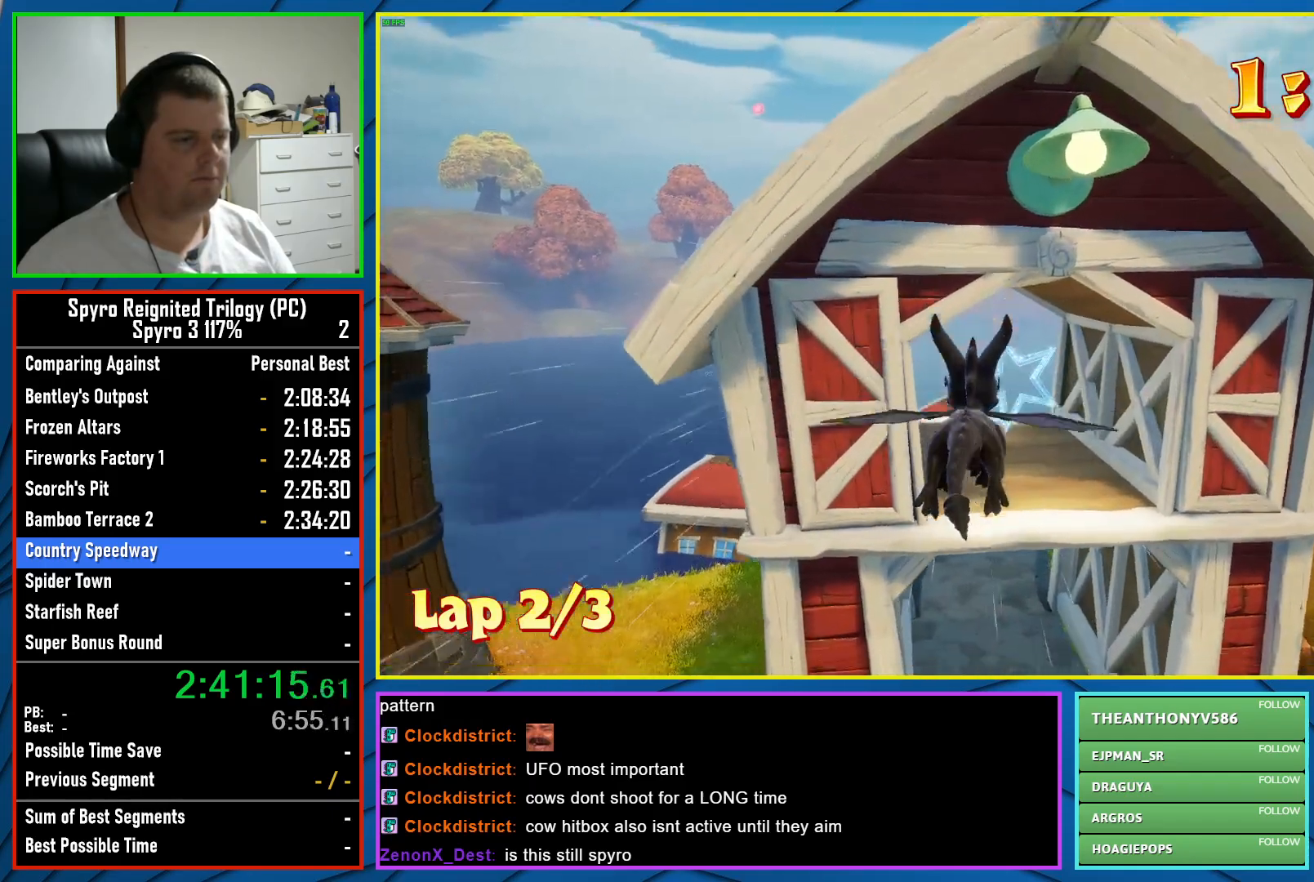
{"buttons": [], "left_stick": "center", "events": [[33, "left_stick", "center"]]}
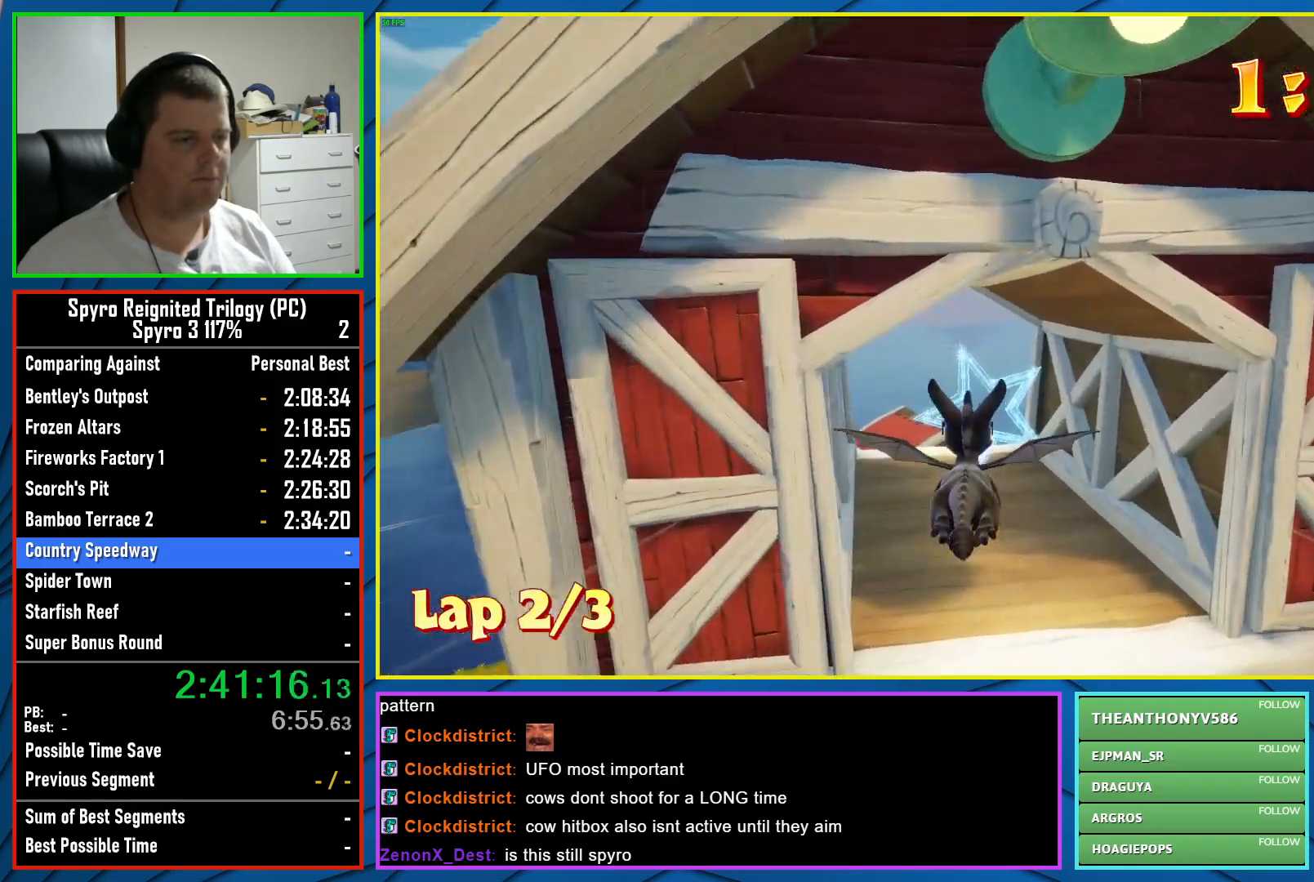
{"buttons": [], "left_stick": "center", "events": [[50, "left_stick", "up"], [217, "left_stick", "center"]]}
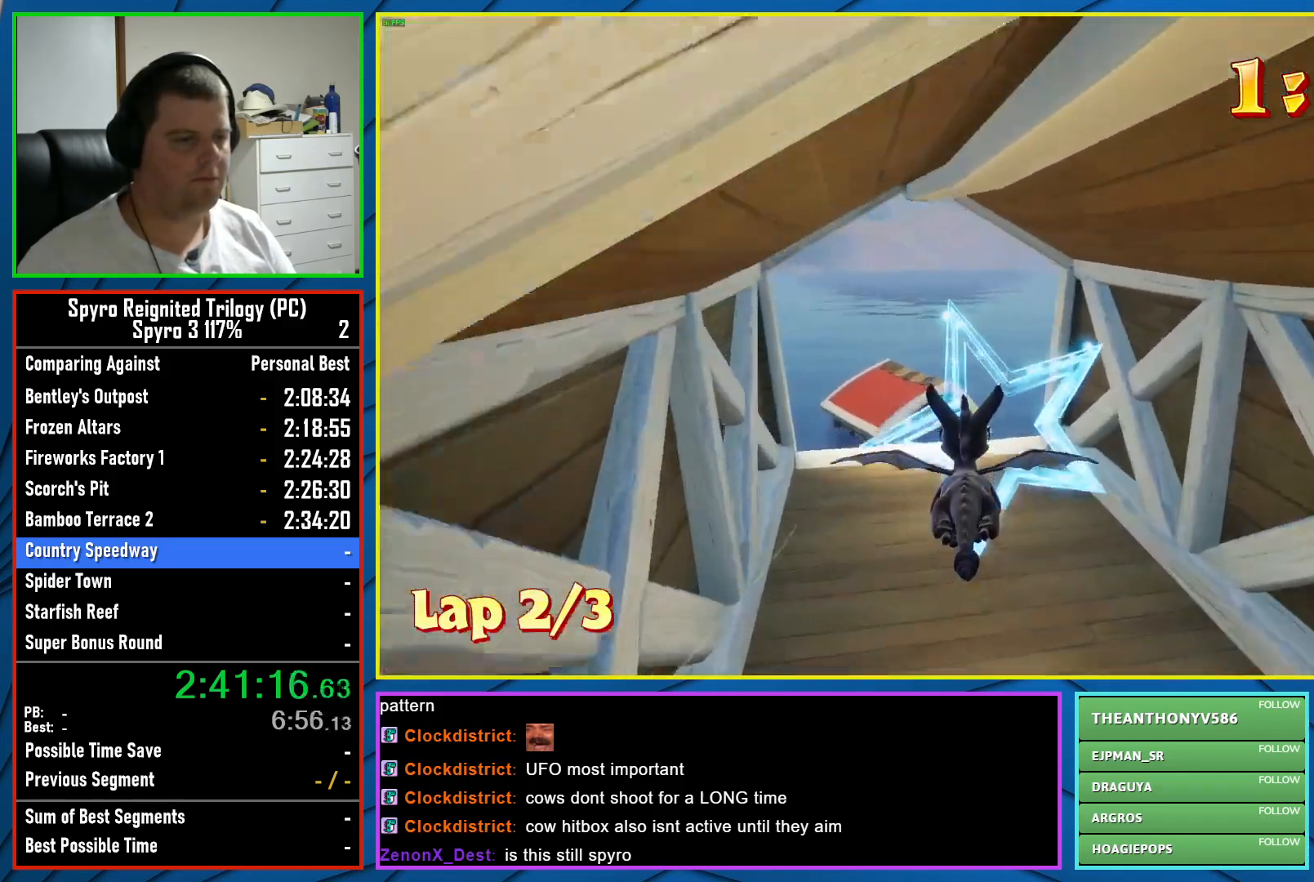
{"buttons": [], "left_stick": "down-left", "events": [[133, "left_stick", "down"], [400, "left_stick", "down-left"]]}